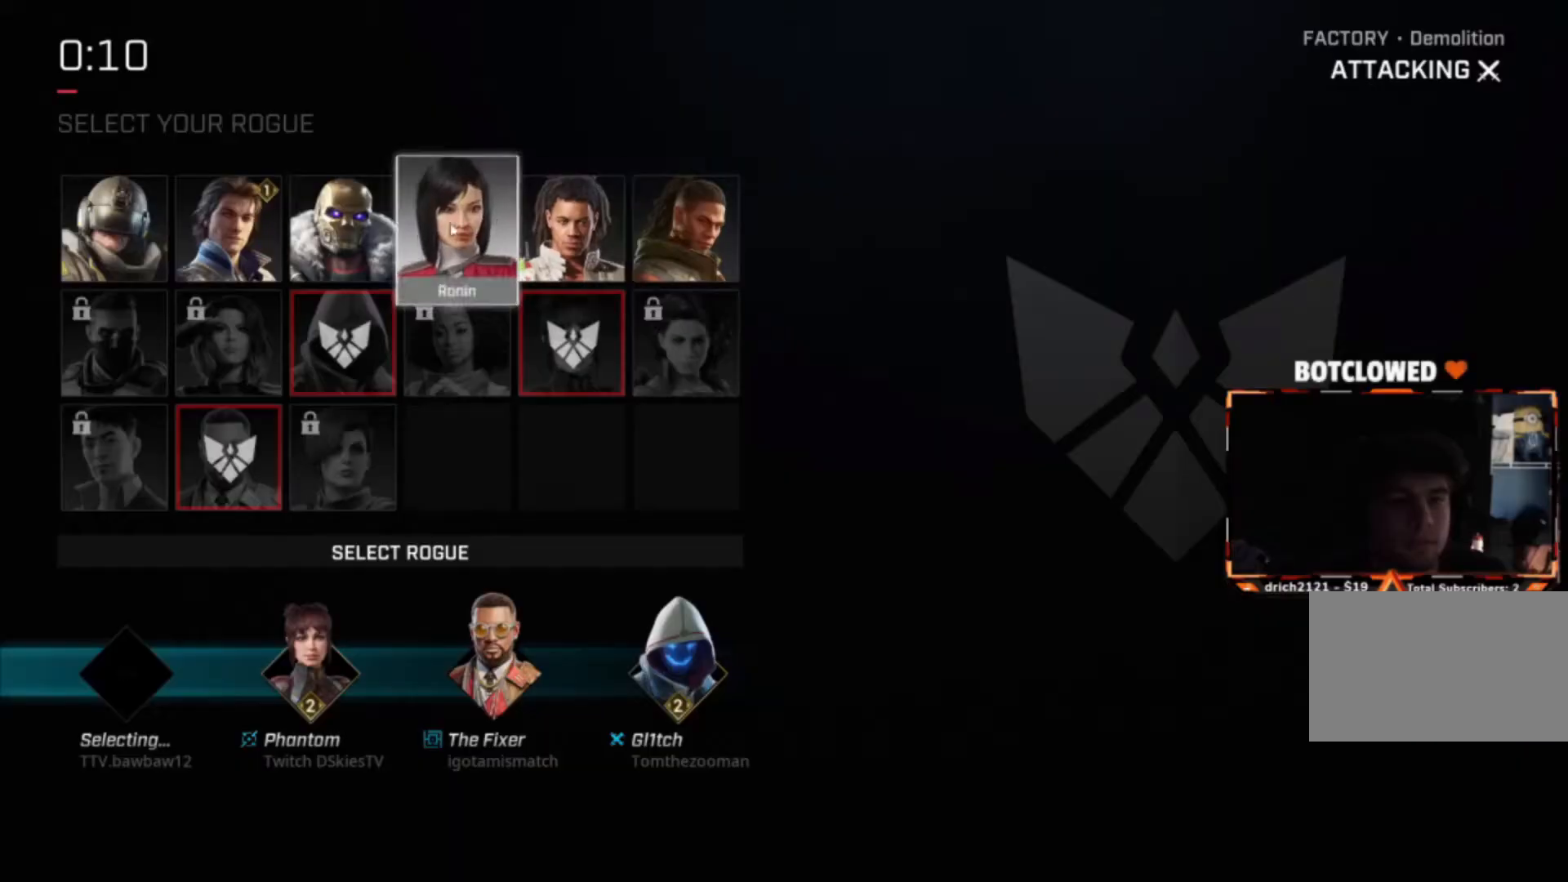
Gameplay with keyboard and mouse; each line is a JSON object with the keys and mouse buttons held at the frame after it. "events" lists presses ("down") and releases ("up") of "1", "2", "3", "4", "5", "a", "alt", "c", "caps_lock", "ctrl", "d", "e", "f", "g", "q", "r", "s", "shift", "space", "t", "tab", "v", "w", "x", "z", "mouse_left", "mouse_wheel" and "mouse_right" between this image and that frame as [ms after this image, input, new state], when the widget could be followed in between. "mouse_left", "mouse_wheel", "mouse_right" = the "left", "wheel", "right" buttons of the "mouse" list. No other keys are recorded. "wheel" means that the mouse wheel is clicked or scrolled. Not read: mouse_move.
{"keys": [], "mouse": [], "events": [[400, "mouse_left", "down"], [434, "mouse_left", "up"]]}
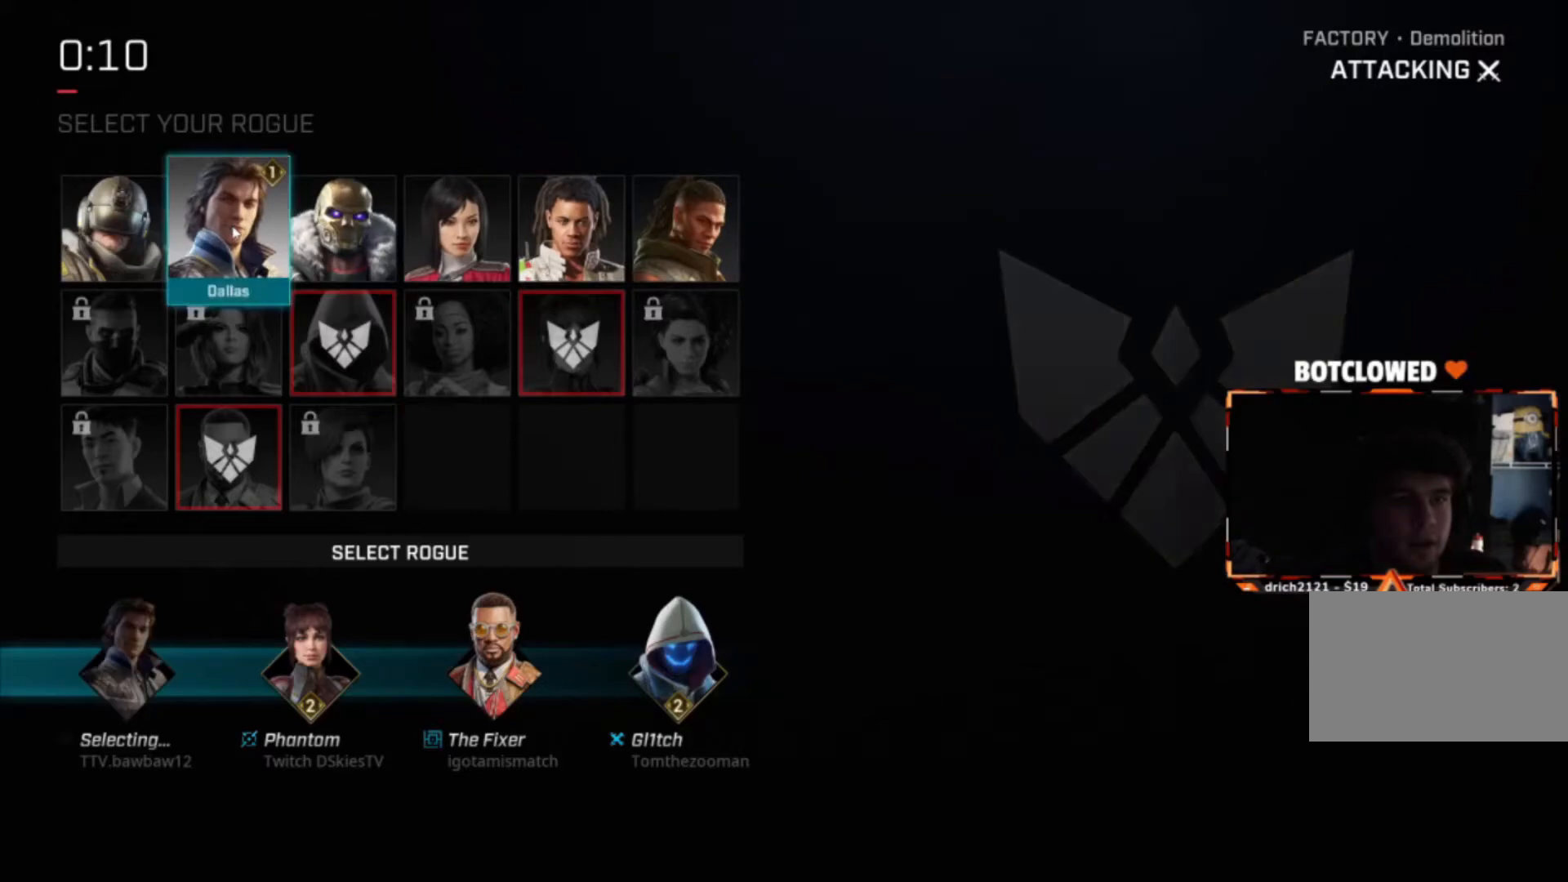
{"keys": [], "mouse": [], "events": []}
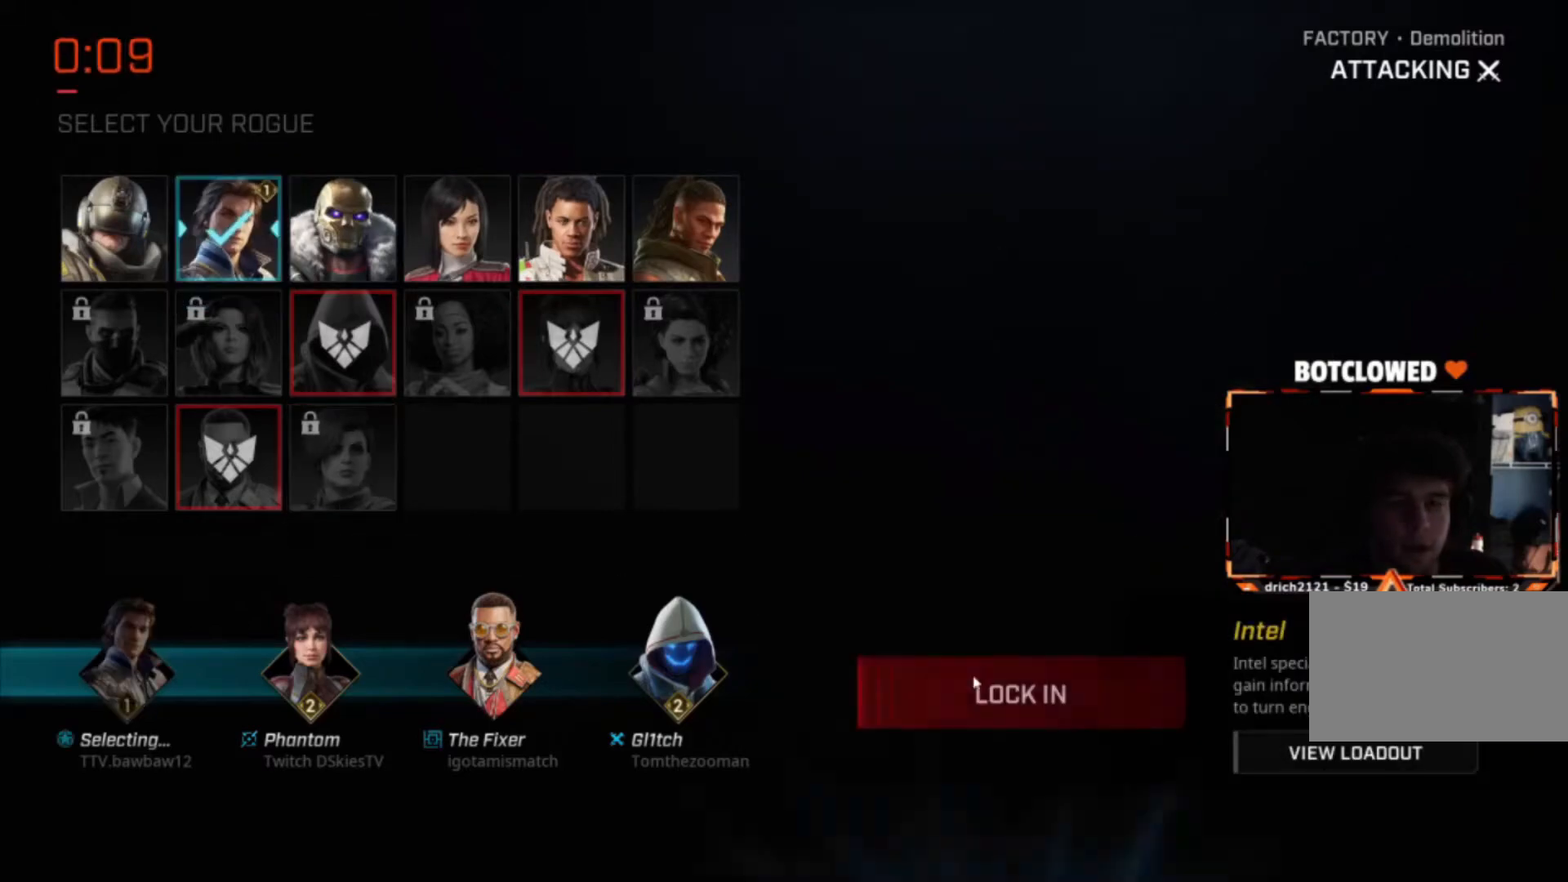
{"keys": [], "mouse": [], "events": [[200, "mouse_left", "down"], [234, "mouse_left", "up"]]}
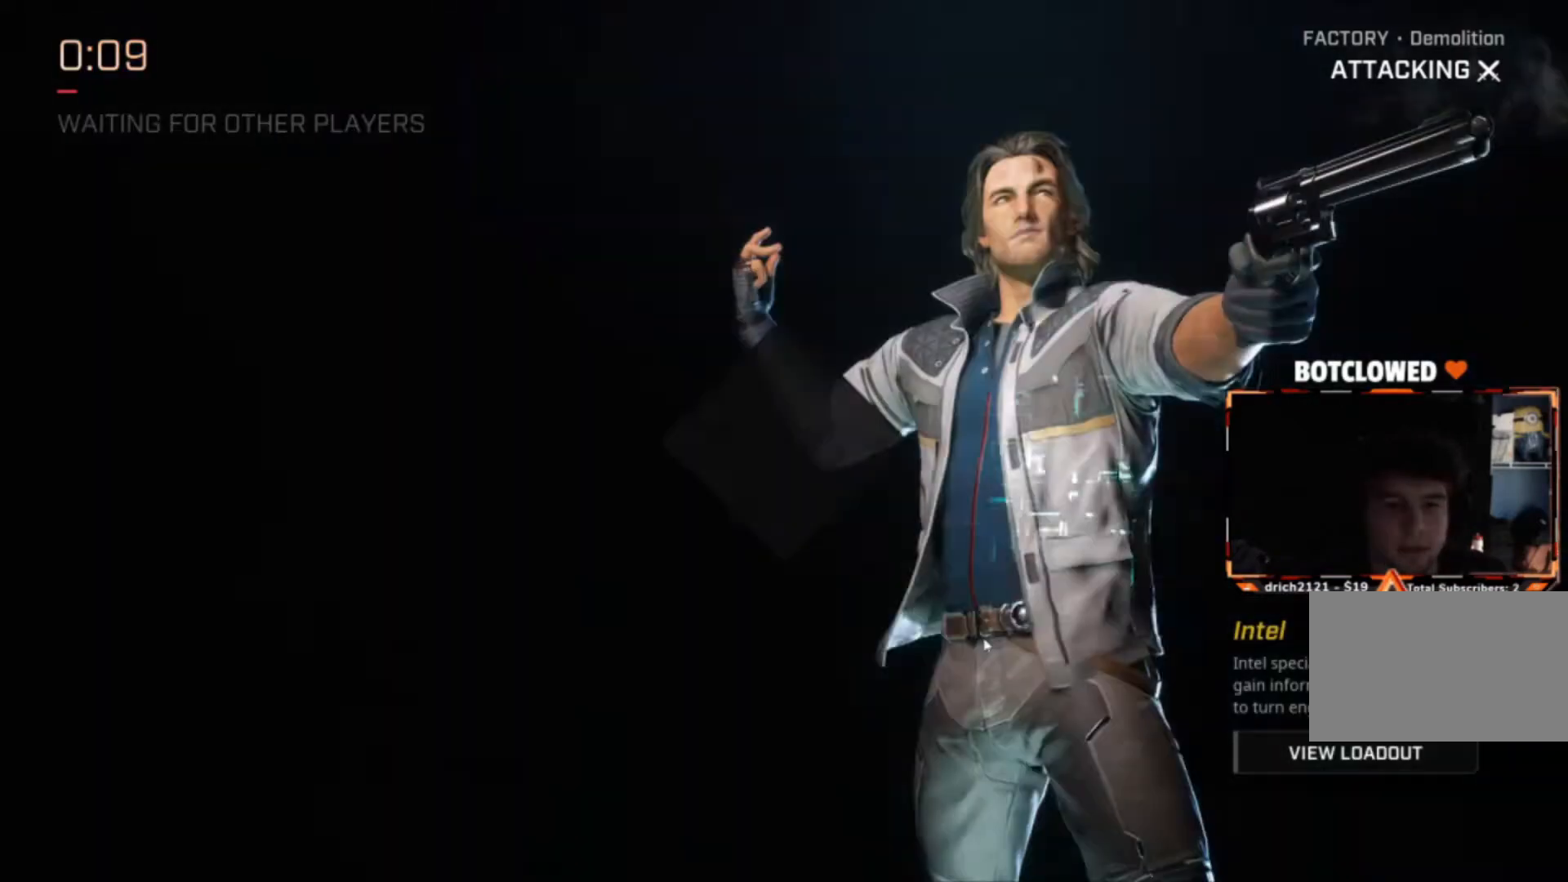
{"keys": ["tab", "w"], "mouse": [], "events": [[101, "w", "down"], [334, "tab", "down"]]}
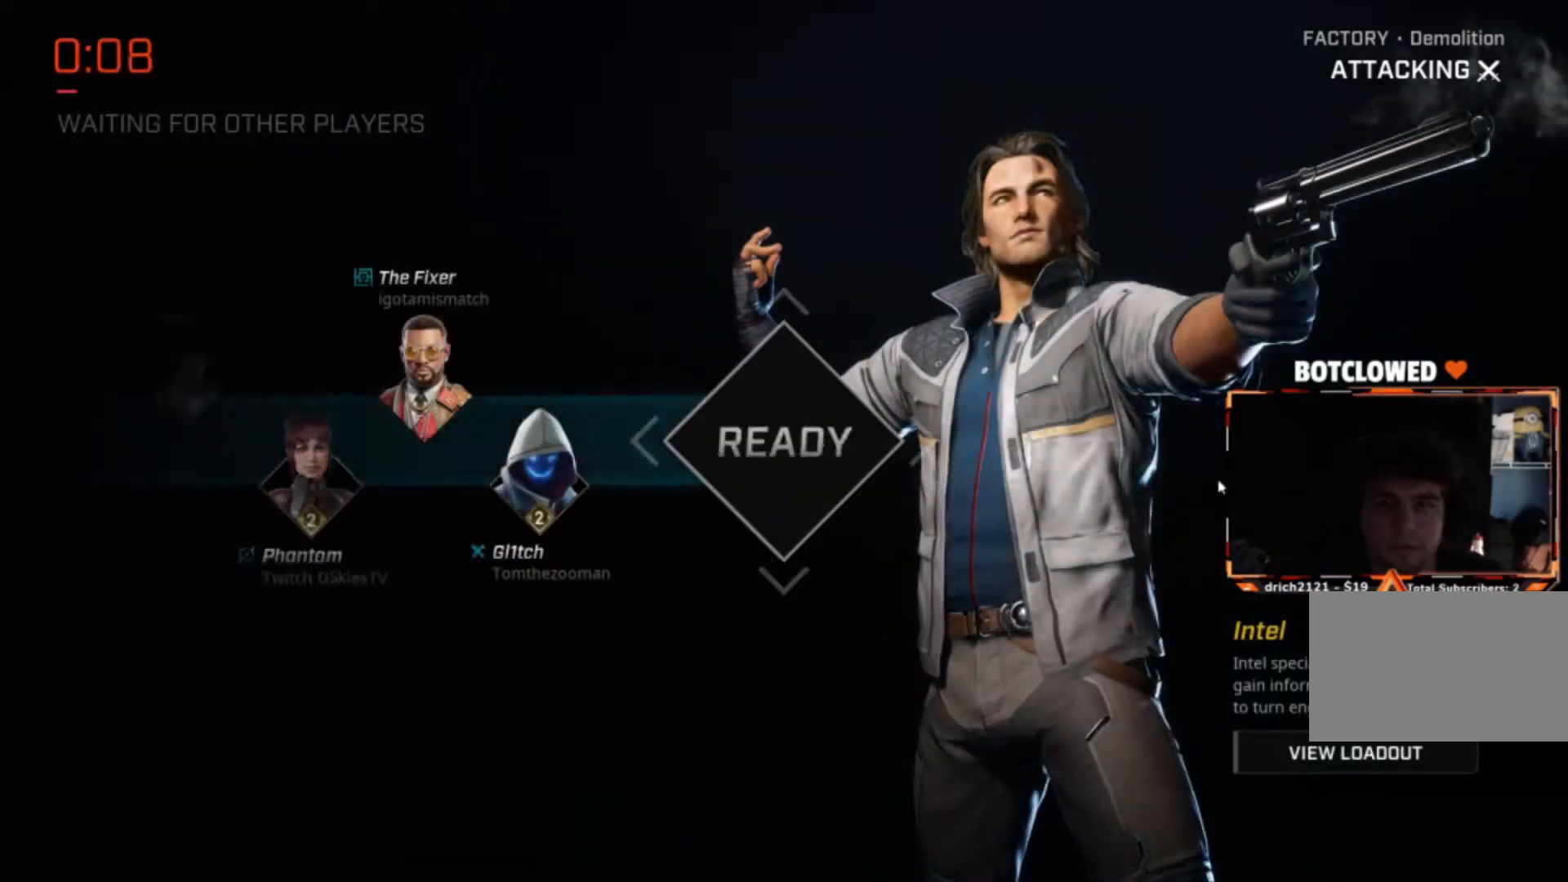
{"keys": ["w"], "mouse": [], "events": [[400, "tab", "up"]]}
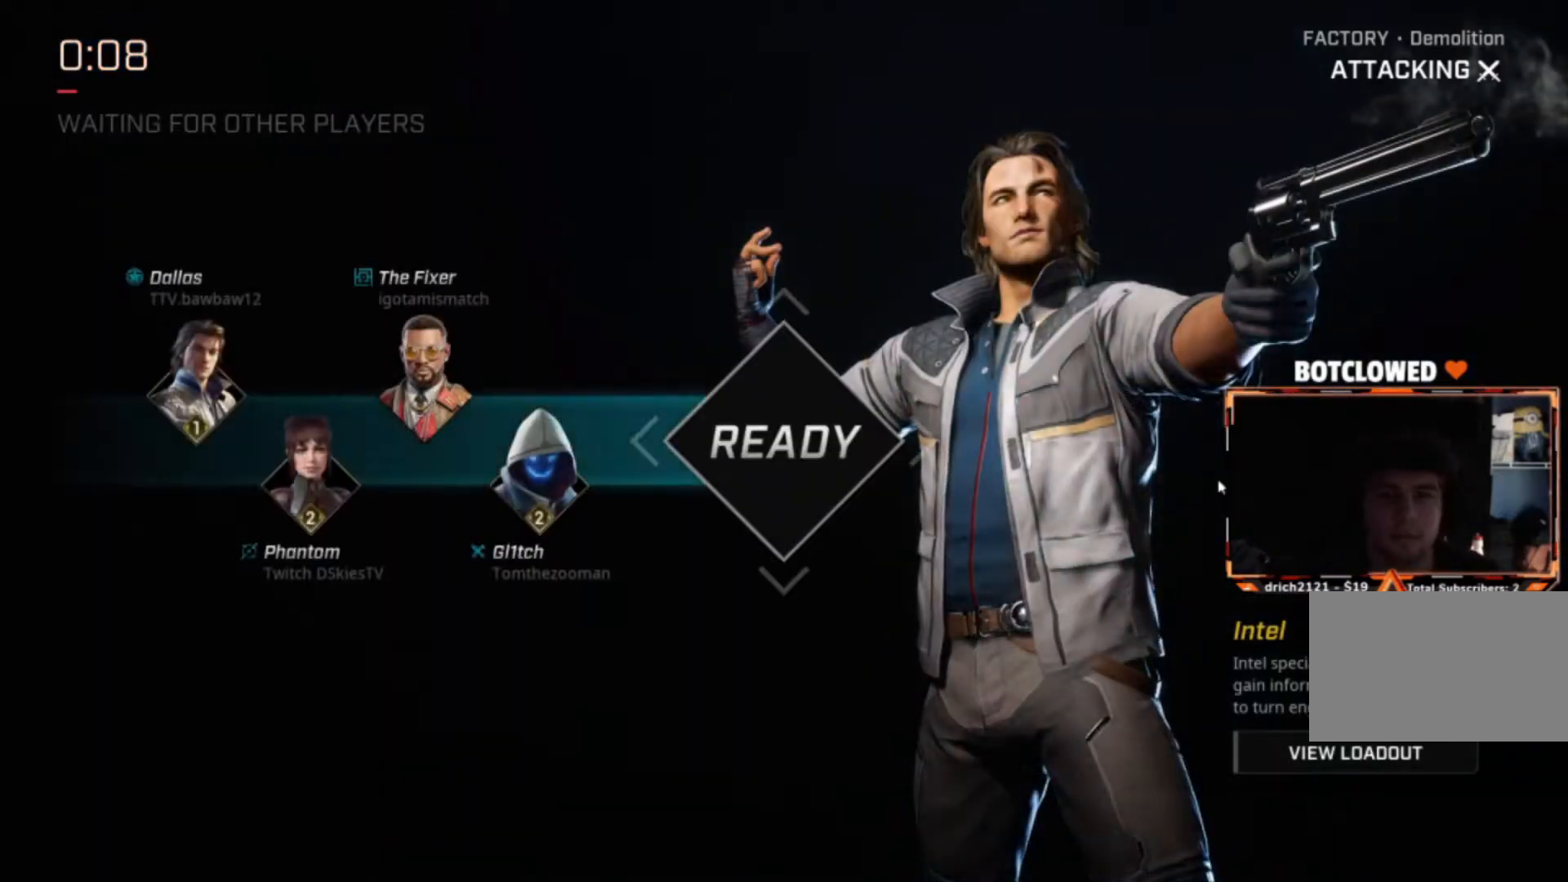
{"keys": [], "mouse": [], "events": [[234, "w", "up"]]}
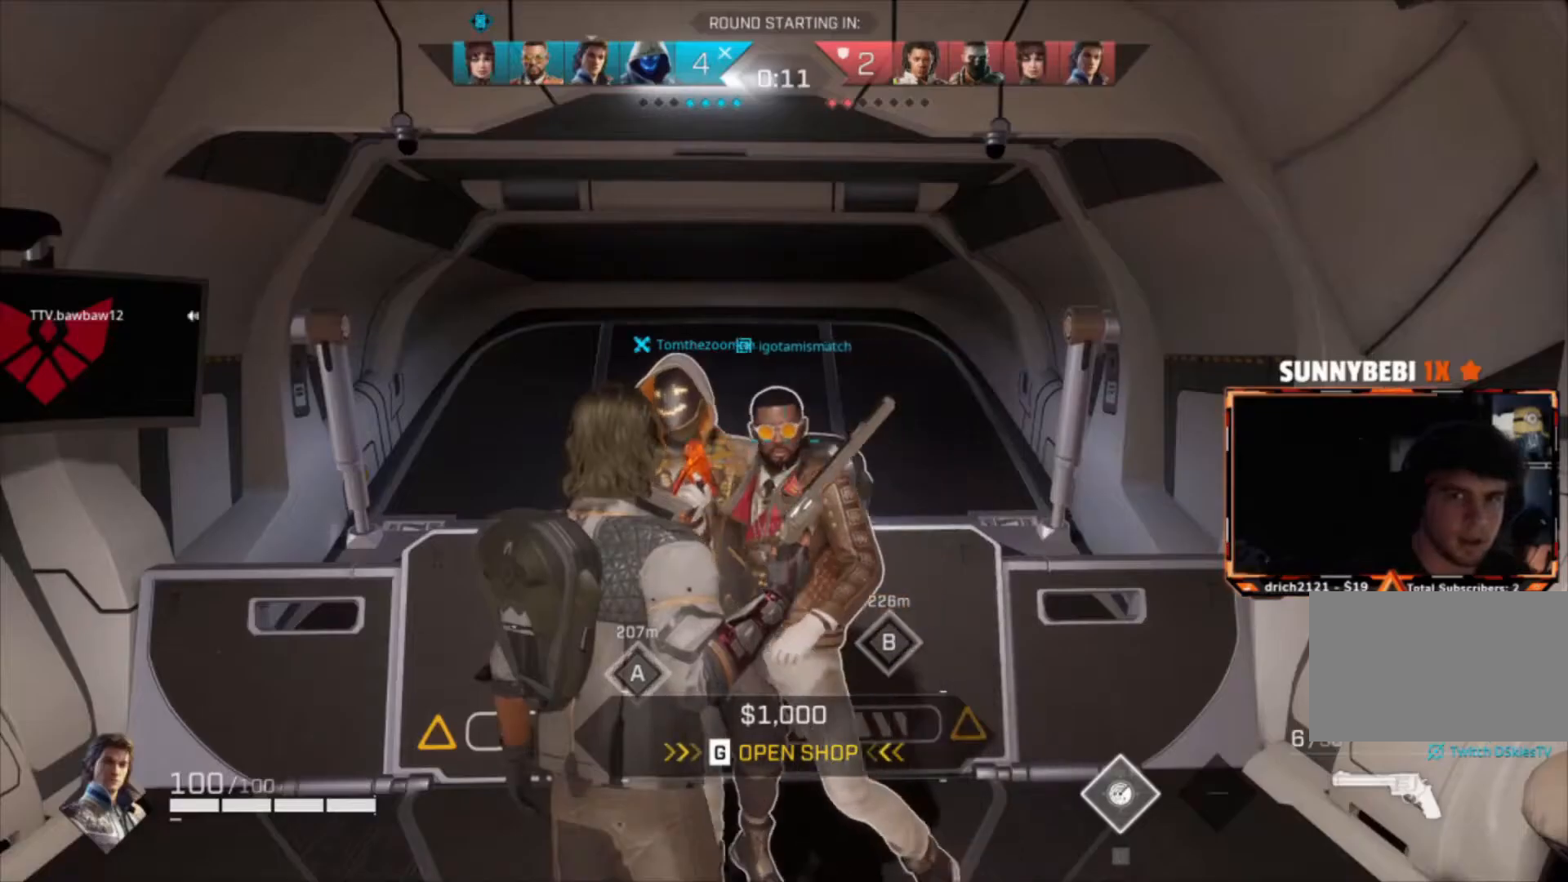
{"keys": [], "mouse": [], "events": []}
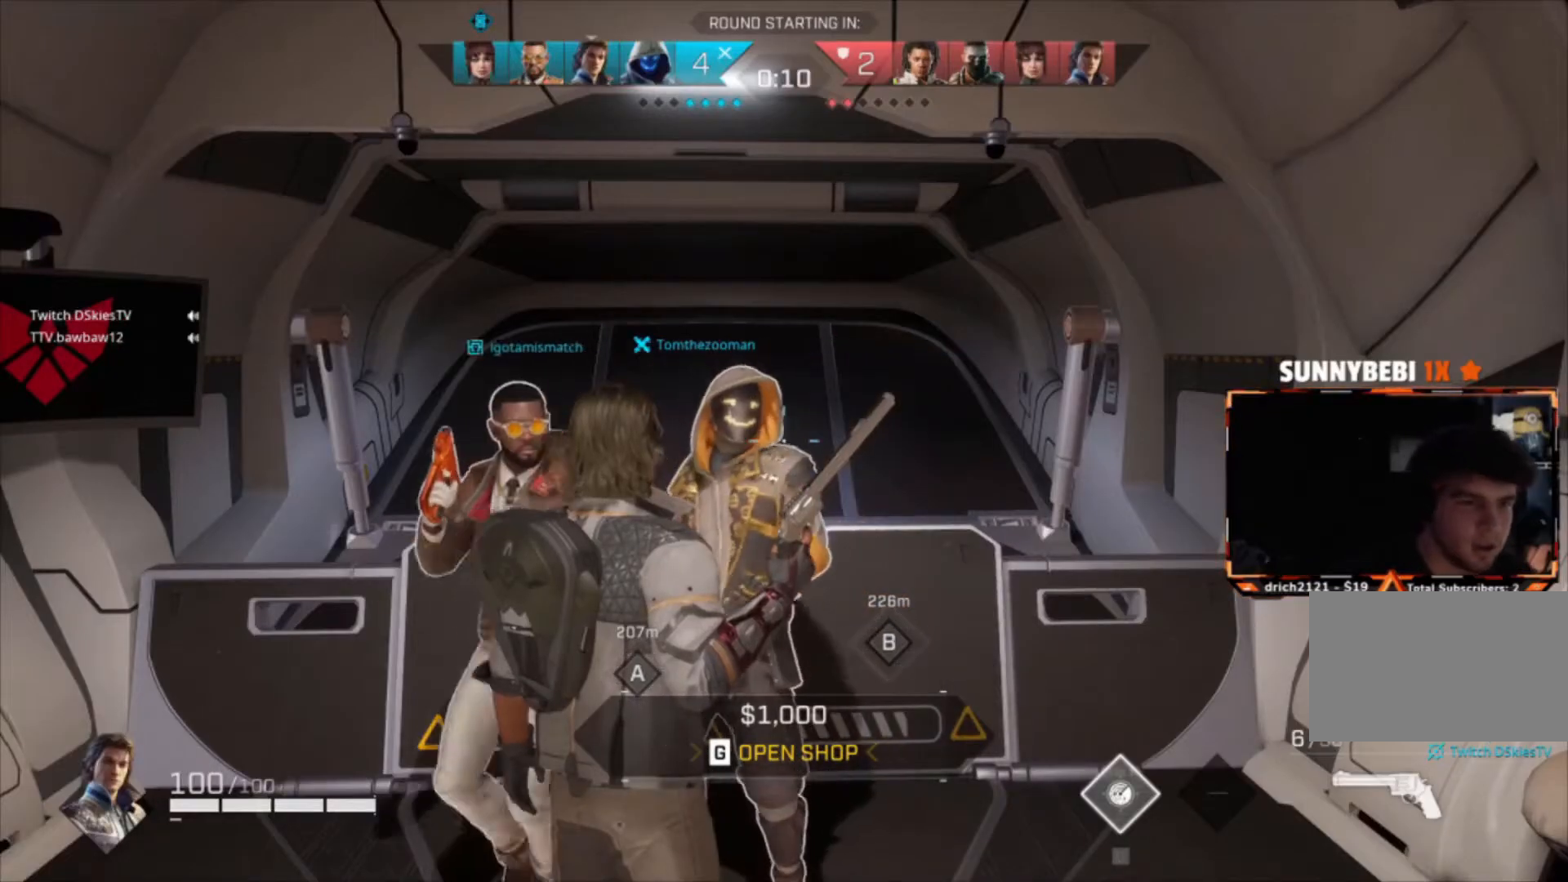
{"keys": [], "mouse": [], "events": []}
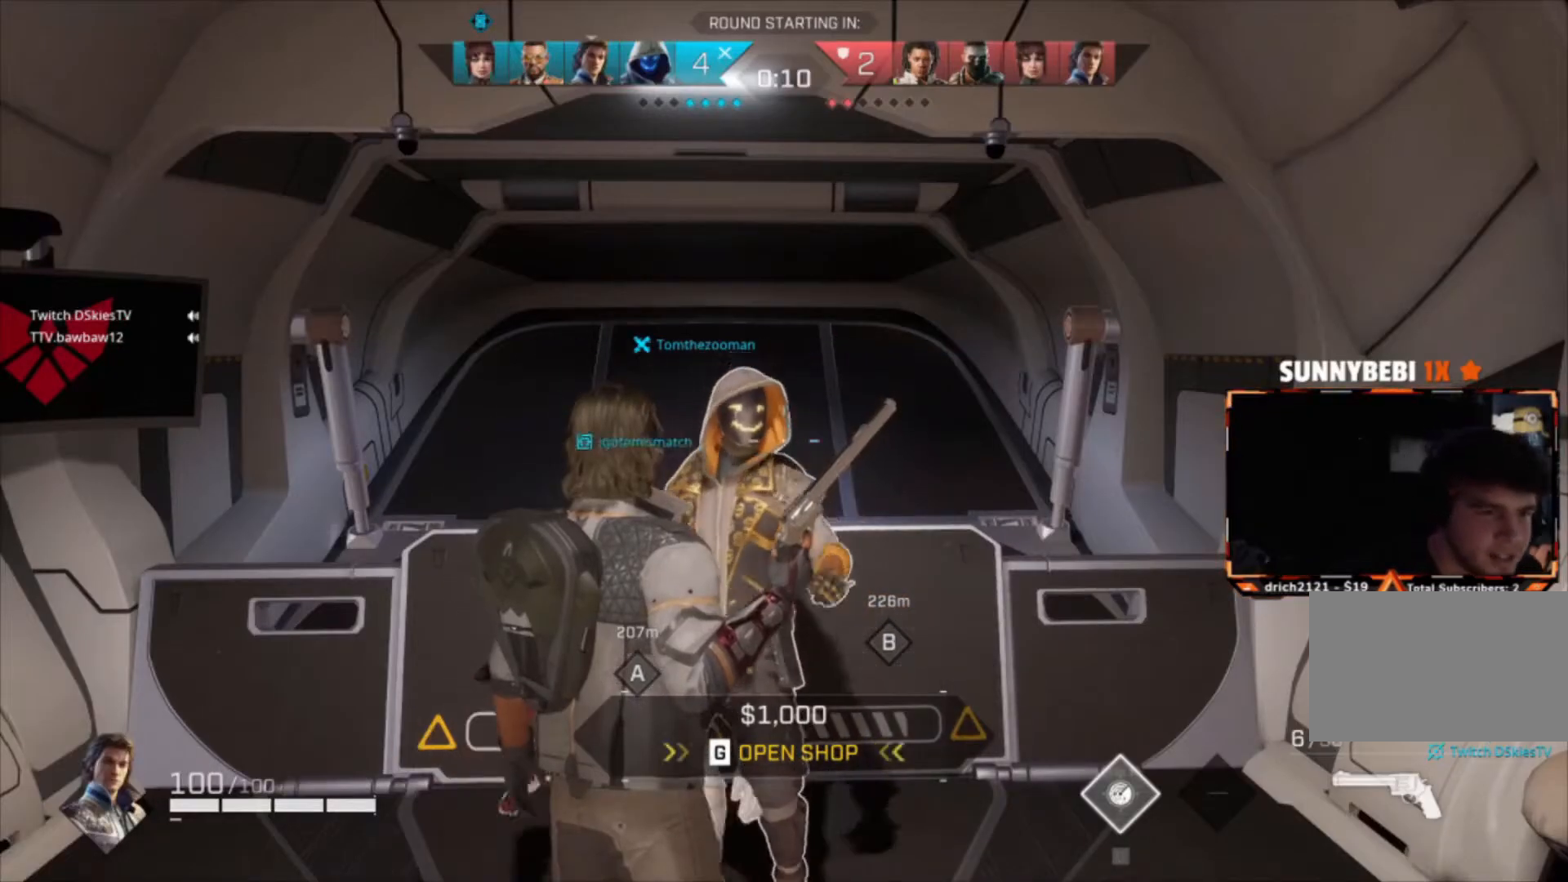
{"keys": [], "mouse": [], "events": []}
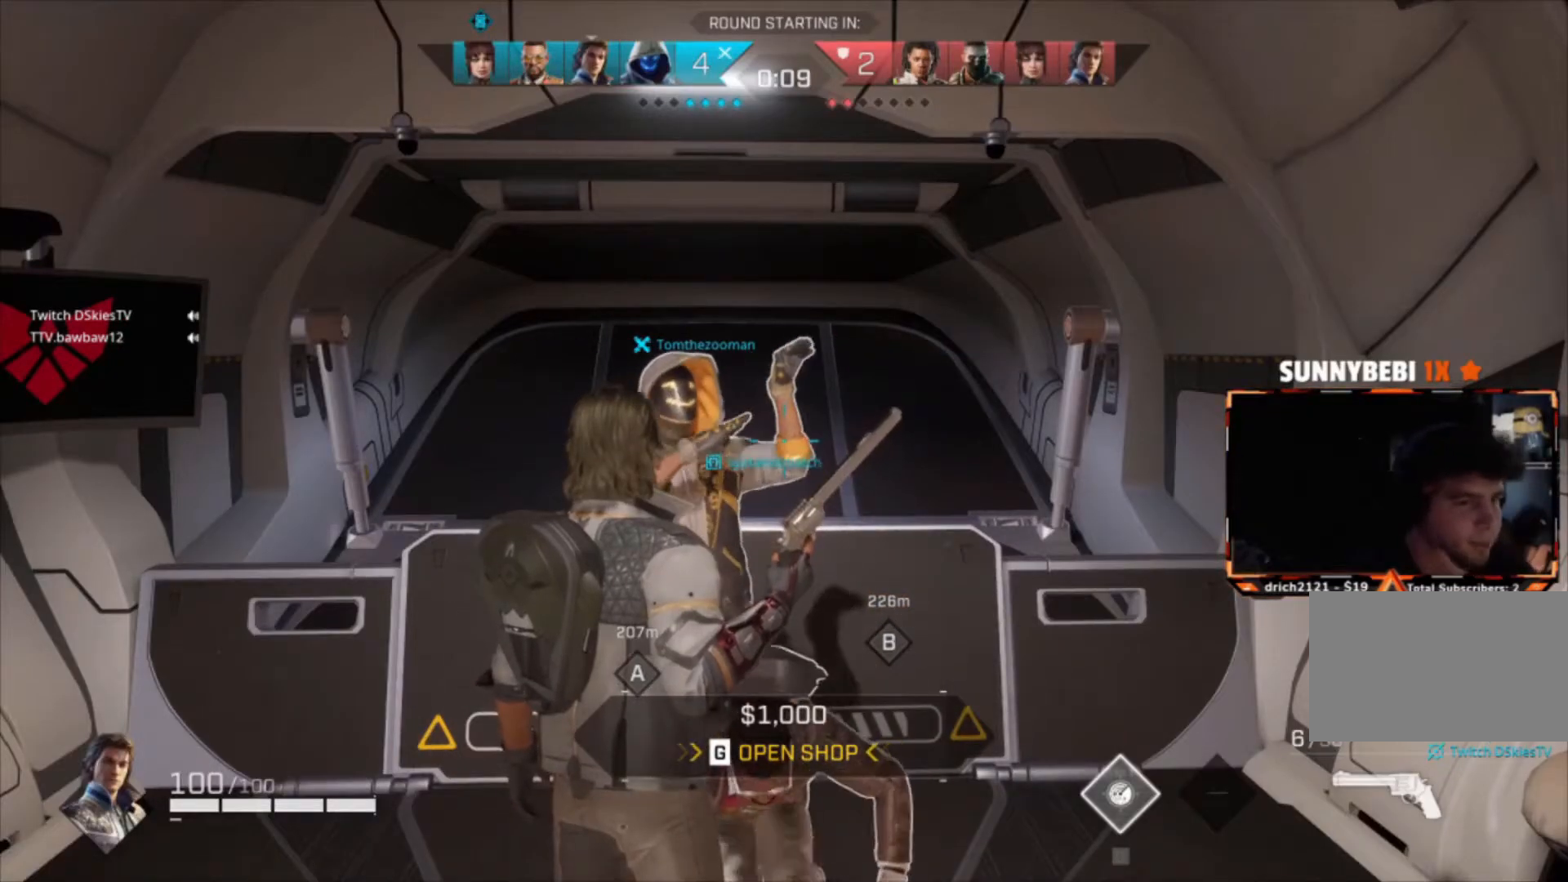
{"keys": [], "mouse": [], "events": []}
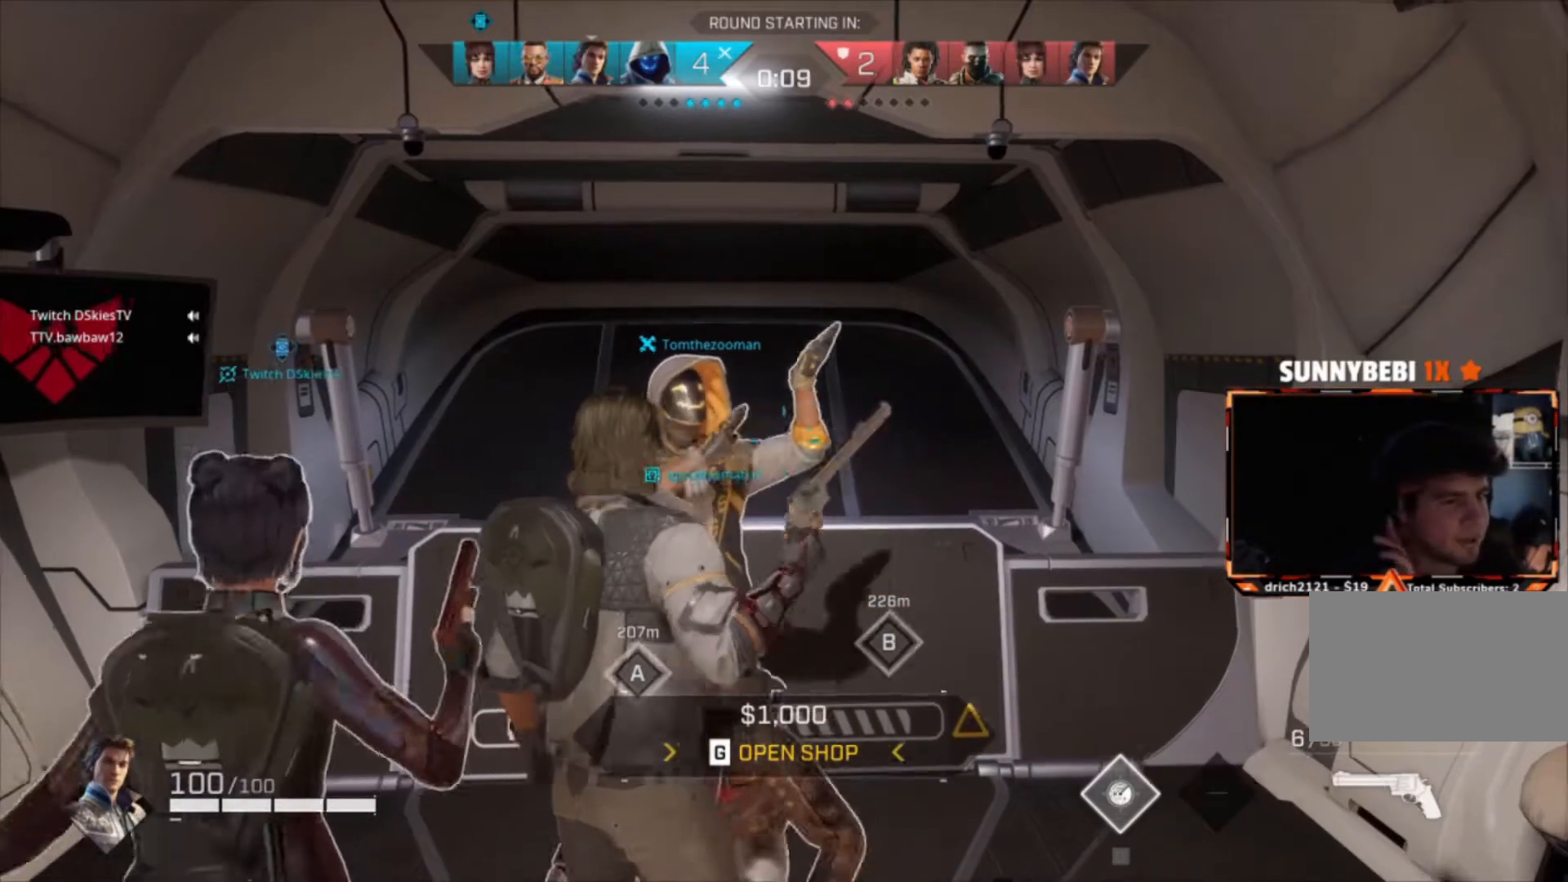
{"keys": [], "mouse": [], "events": []}
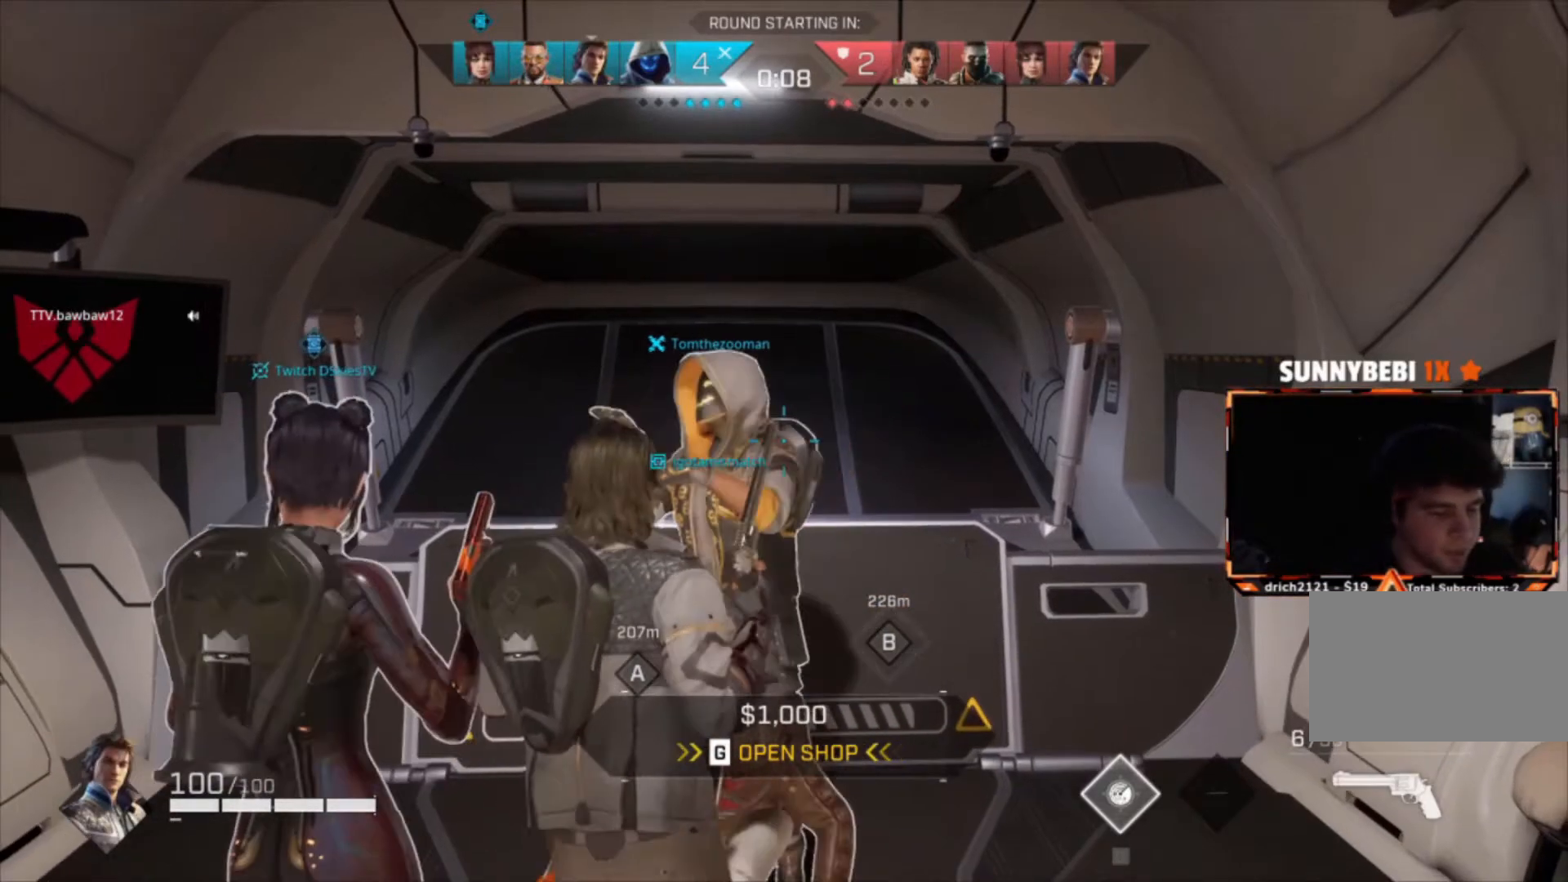
{"keys": [], "mouse": [], "events": []}
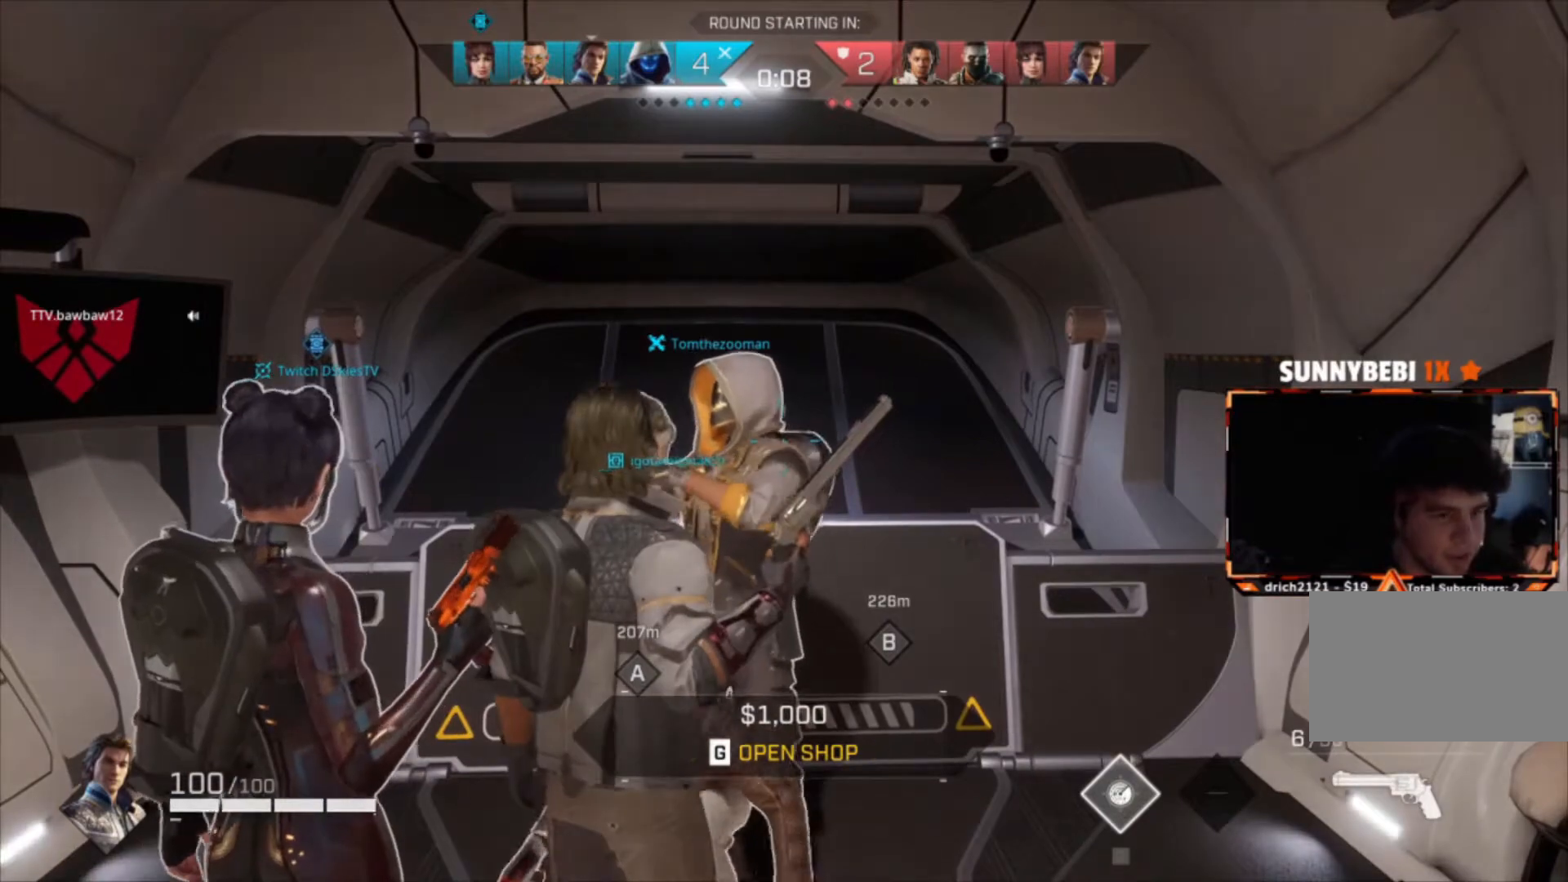
{"keys": [], "mouse": [], "events": []}
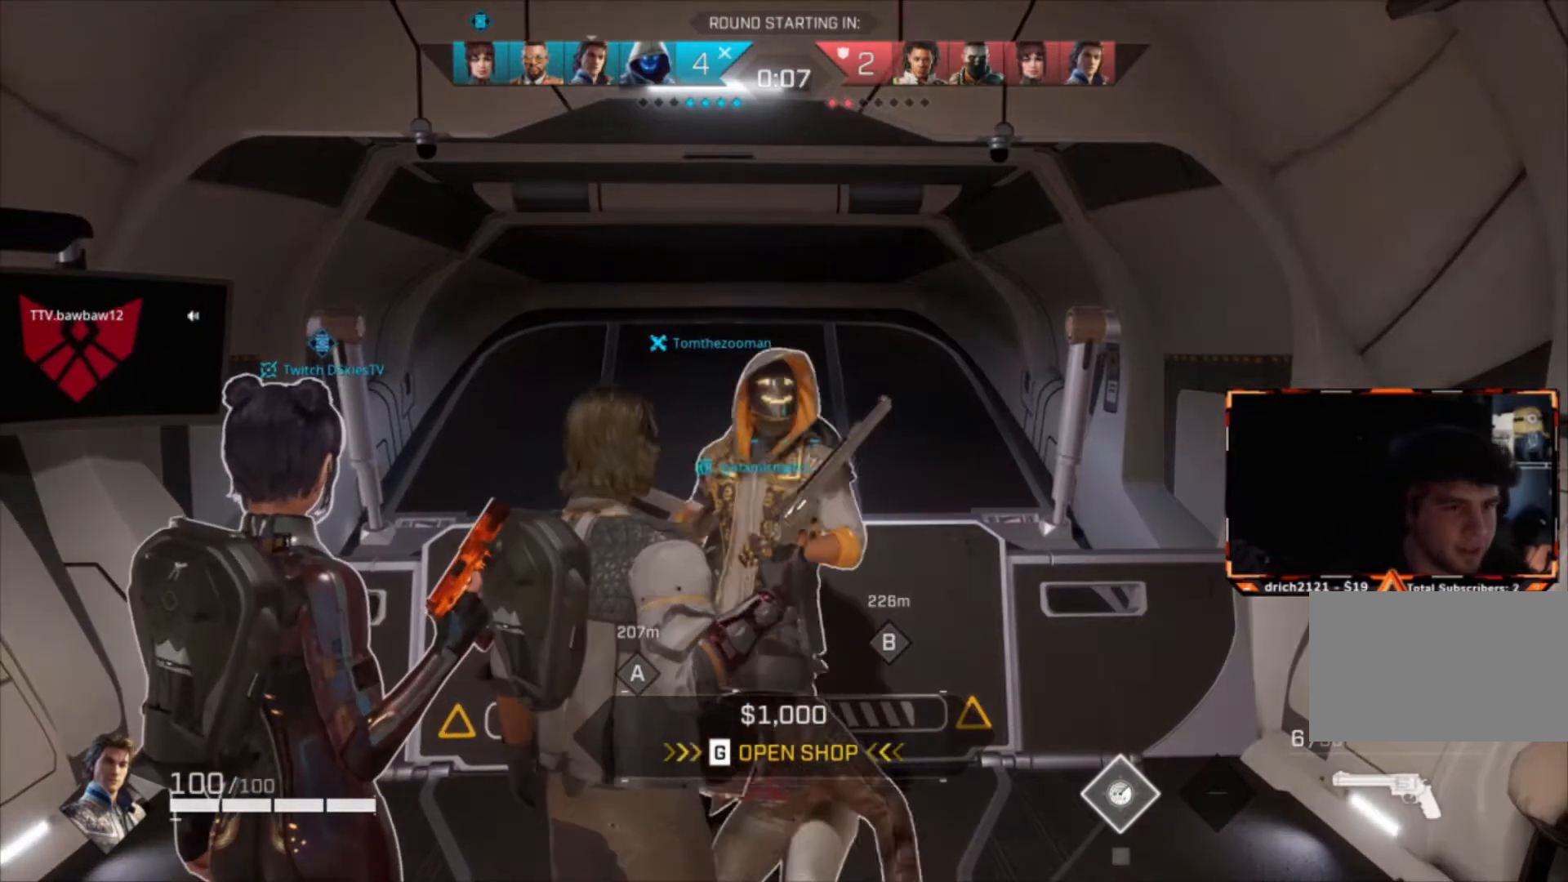
{"keys": ["a"], "mouse": [], "events": [[368, "a", "down"]]}
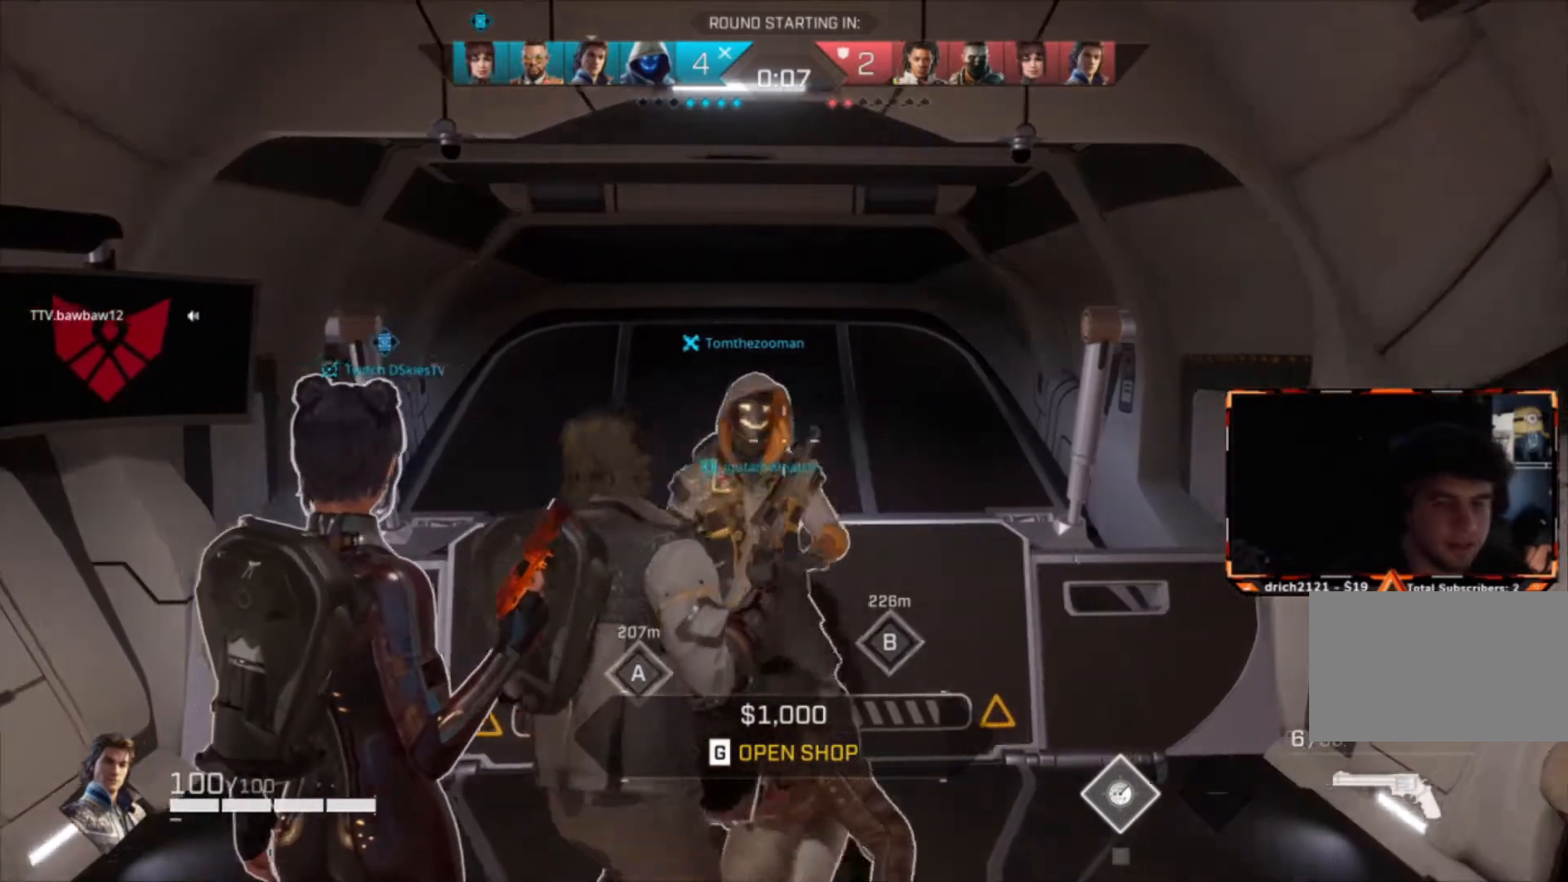
{"keys": ["d"], "mouse": [], "events": [[33, "d", "down"], [67, "a", "up"], [267, "a", "down"], [334, "a", "up"]]}
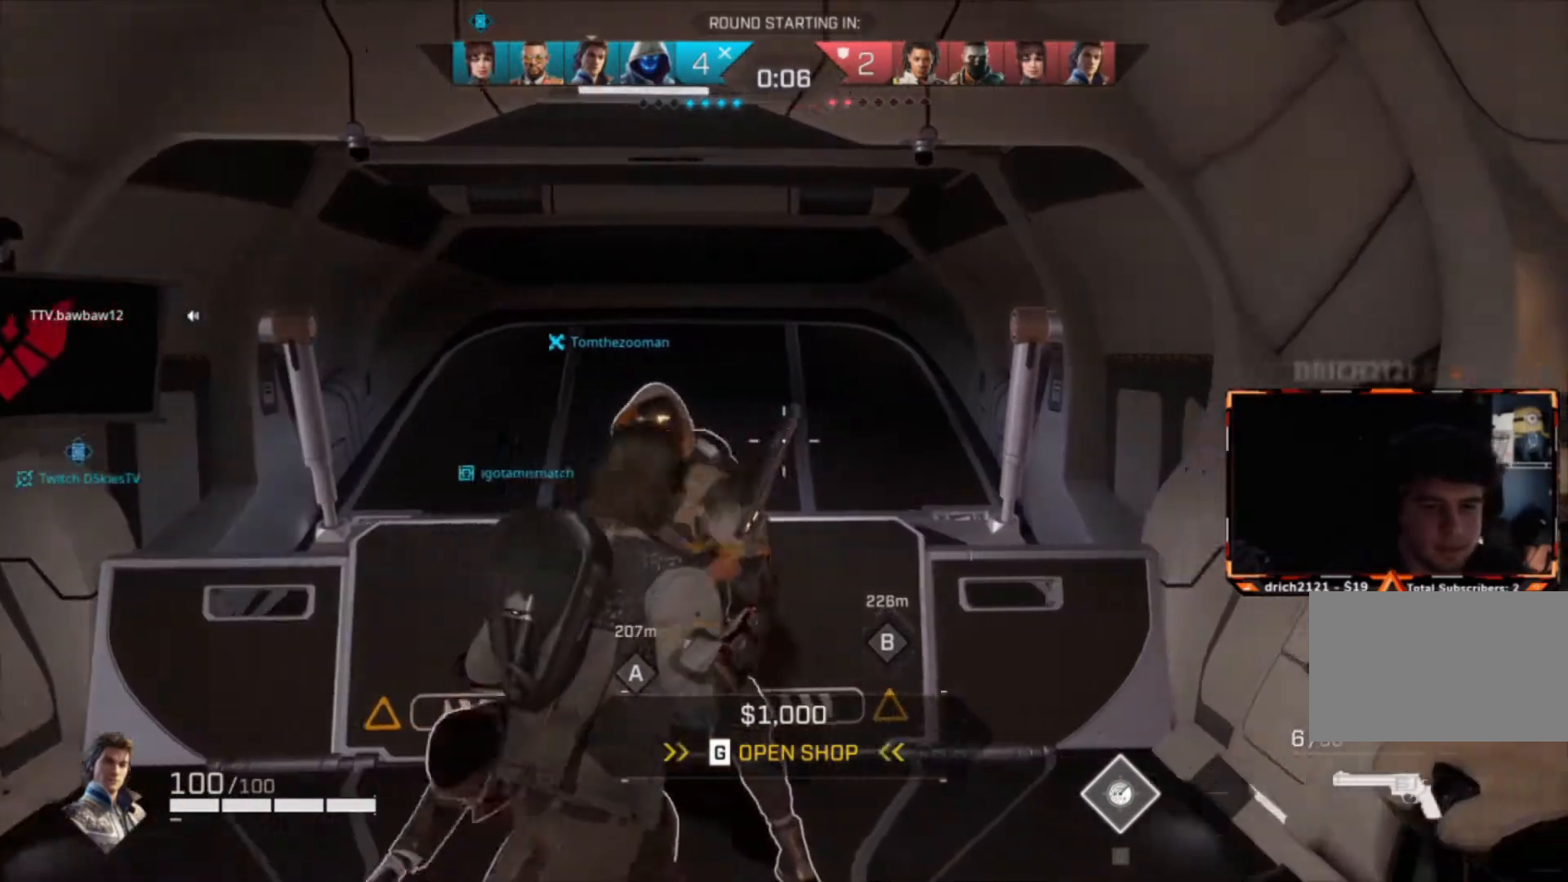
{"keys": [], "mouse": [], "events": [[67, "d", "up"], [134, "a", "down"], [267, "a", "up"], [301, "d", "down"], [401, "d", "up"], [468, "a", "down"], [501, "a", "up"]]}
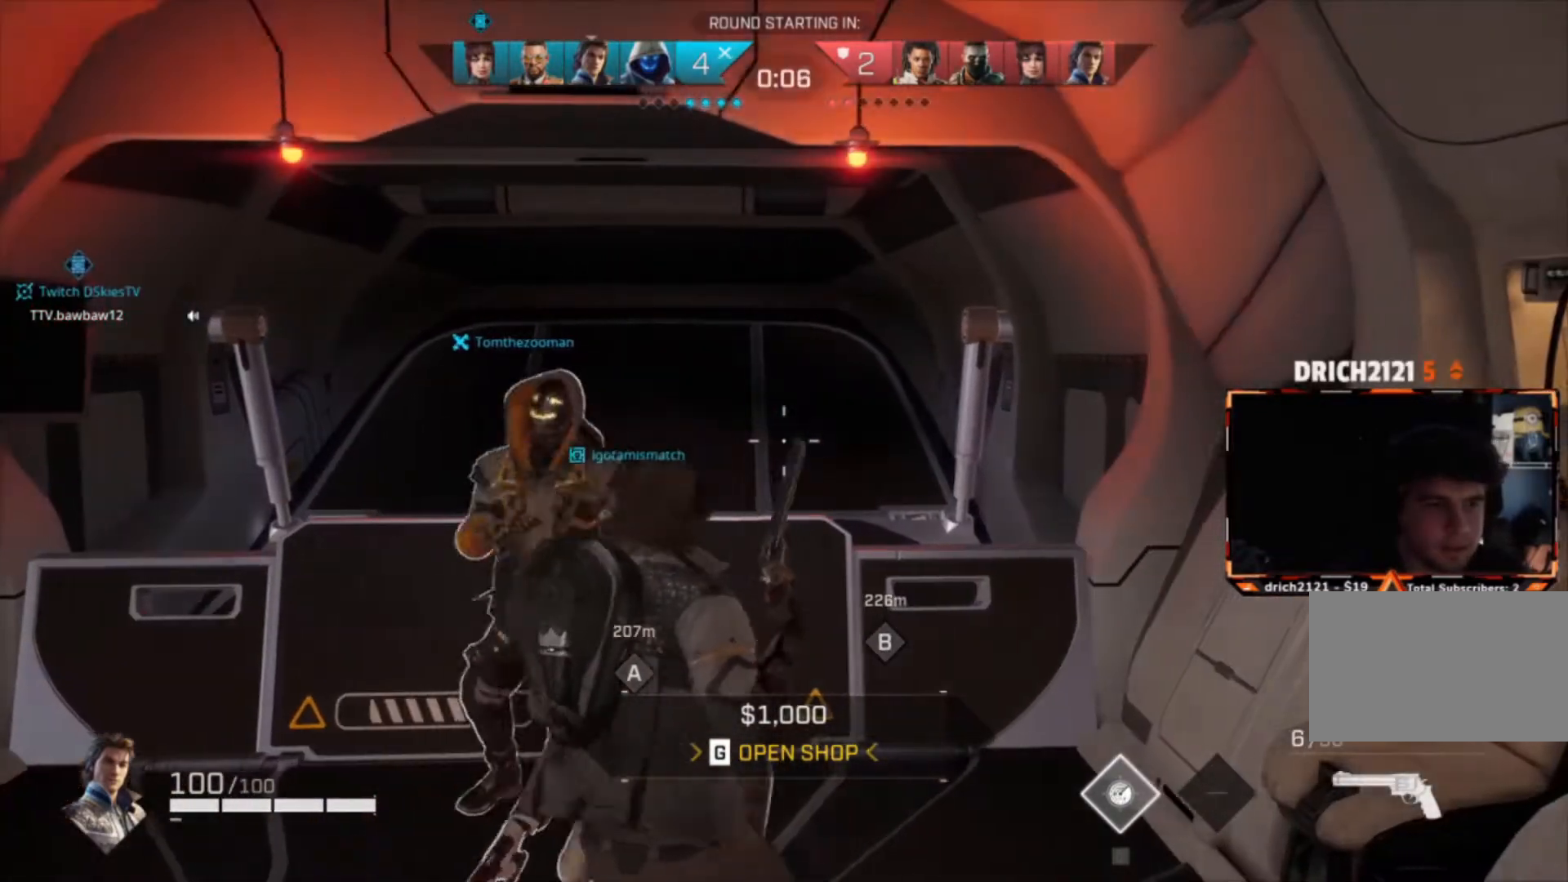
{"keys": [], "mouse": [], "events": [[100, "d", "down"], [133, "d", "up"]]}
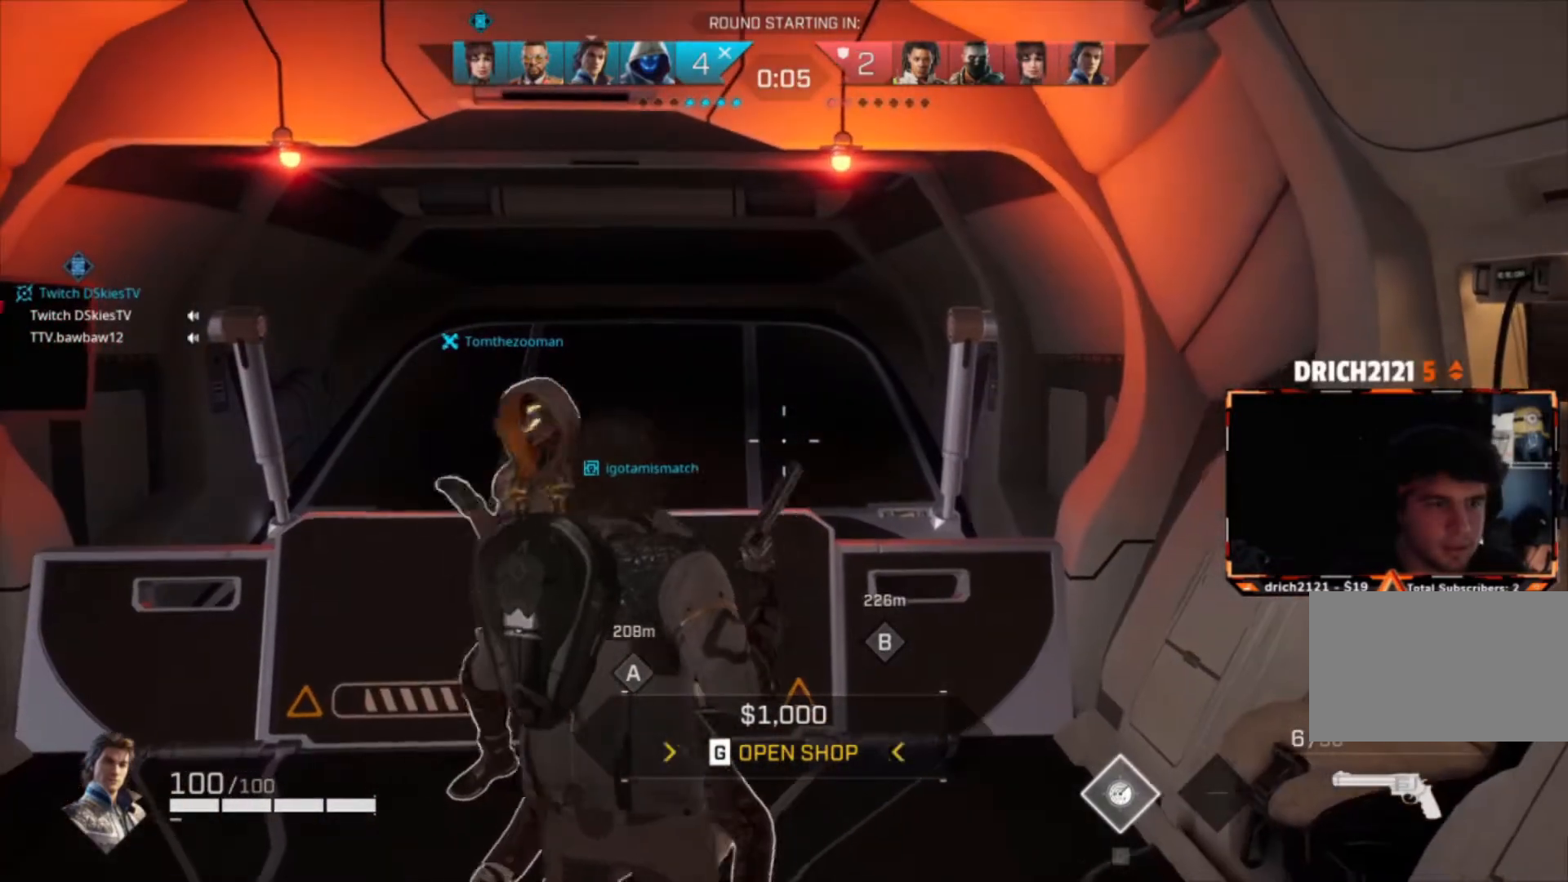
{"keys": [], "mouse": [], "events": []}
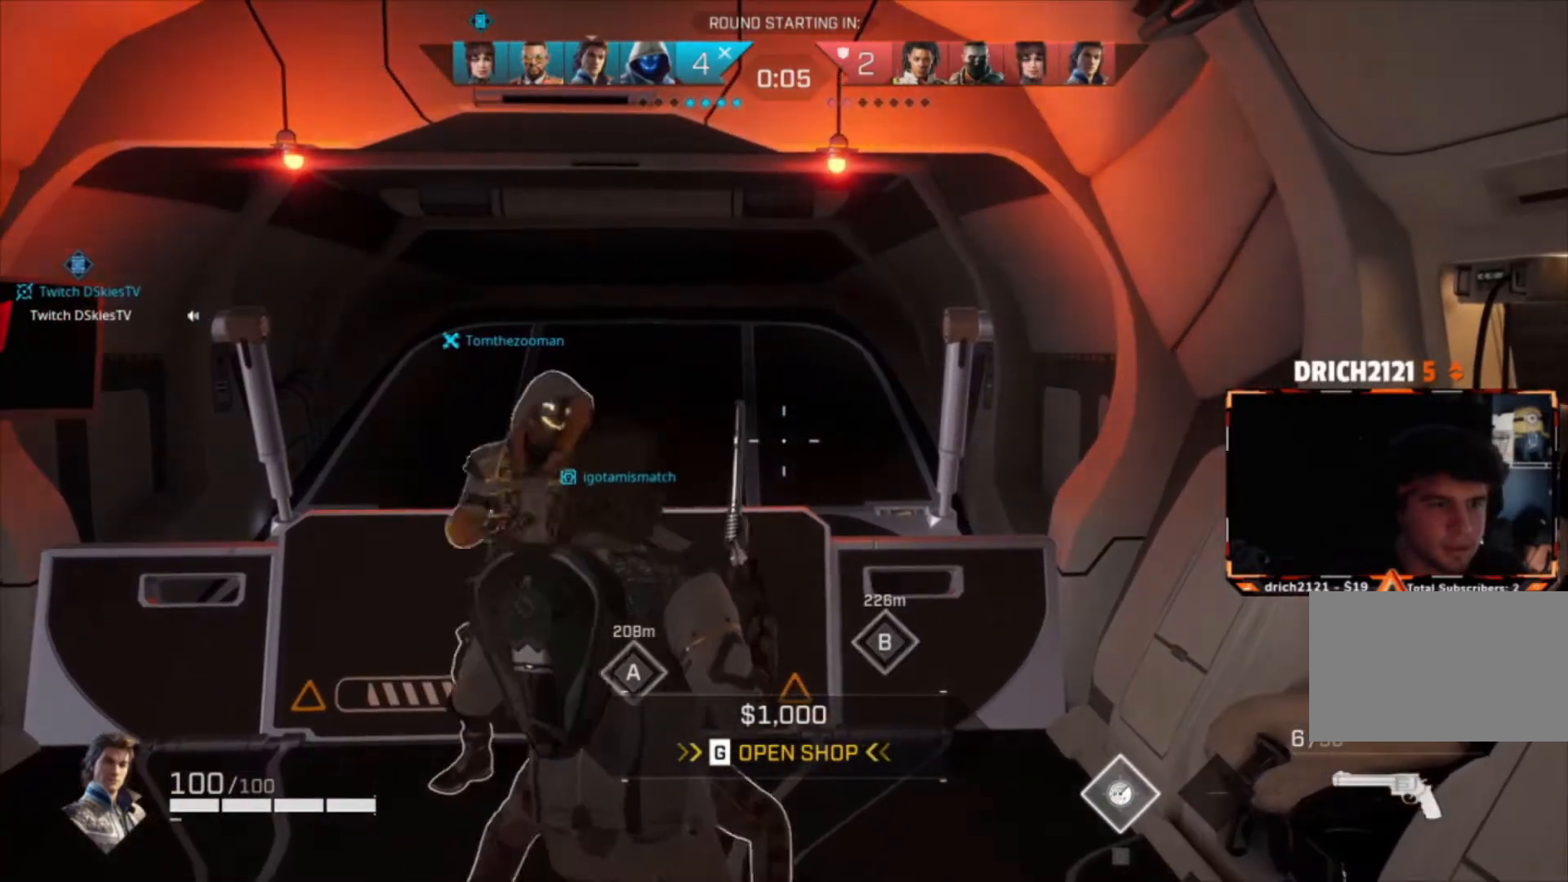
{"keys": [], "mouse": [], "events": []}
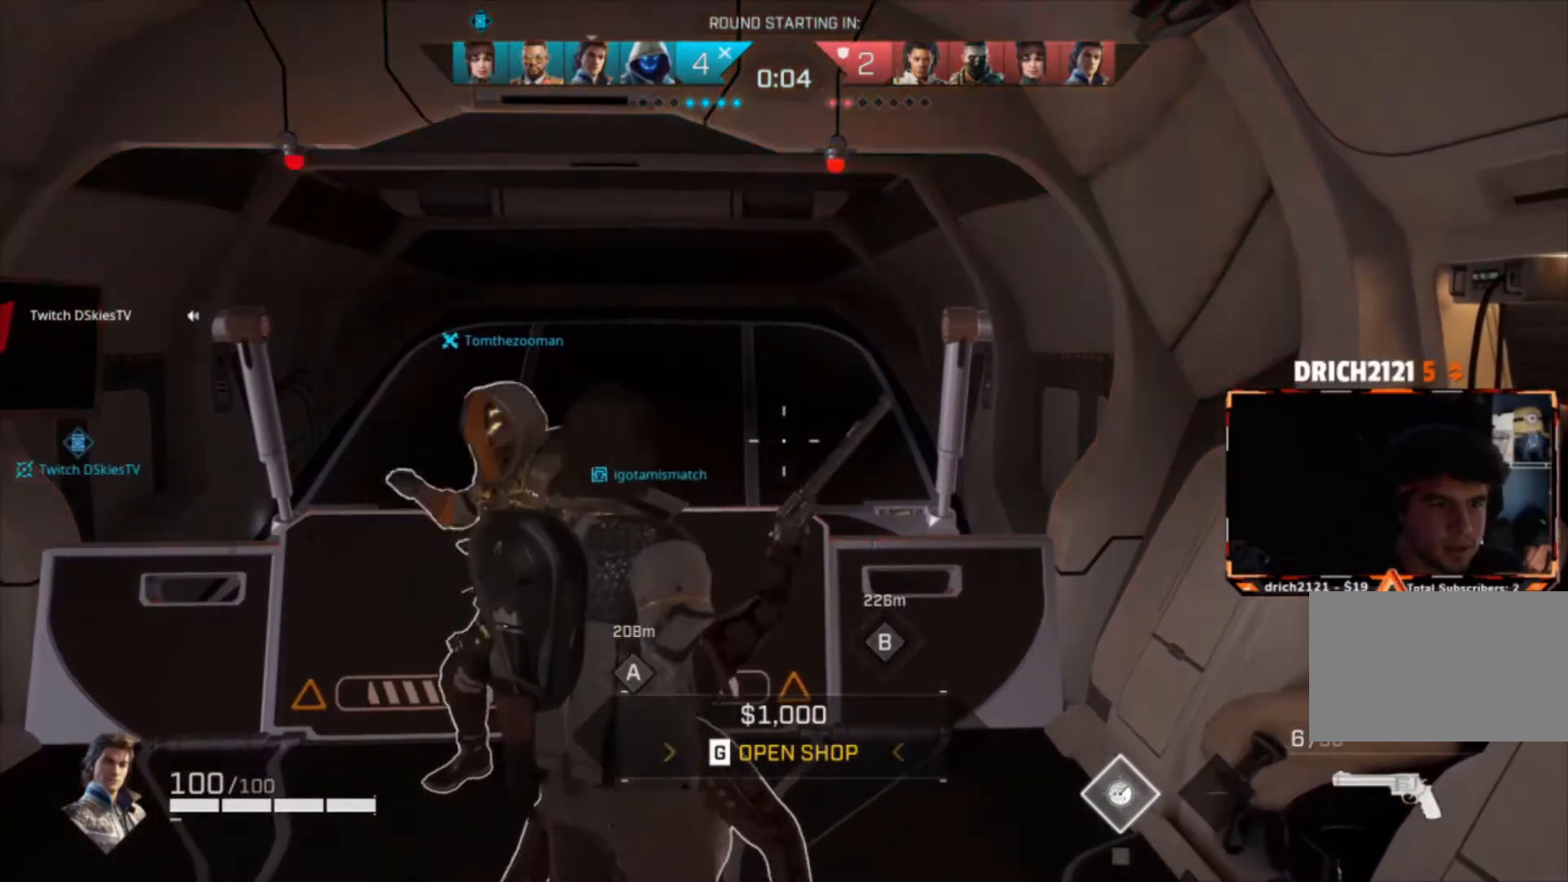
{"keys": [], "mouse": [], "events": []}
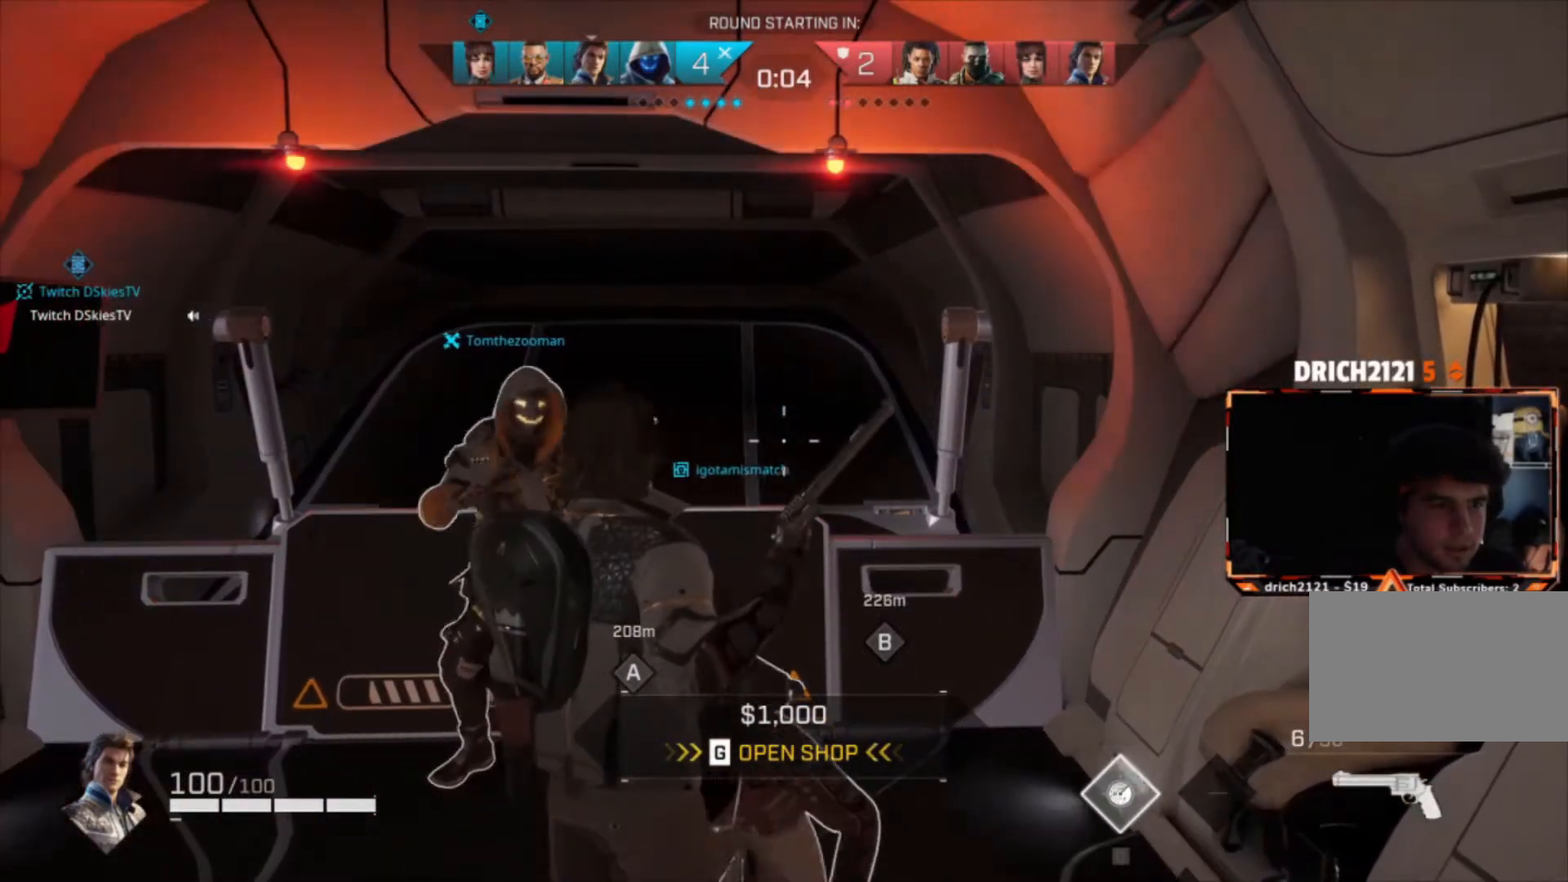
{"keys": [], "mouse": [], "events": []}
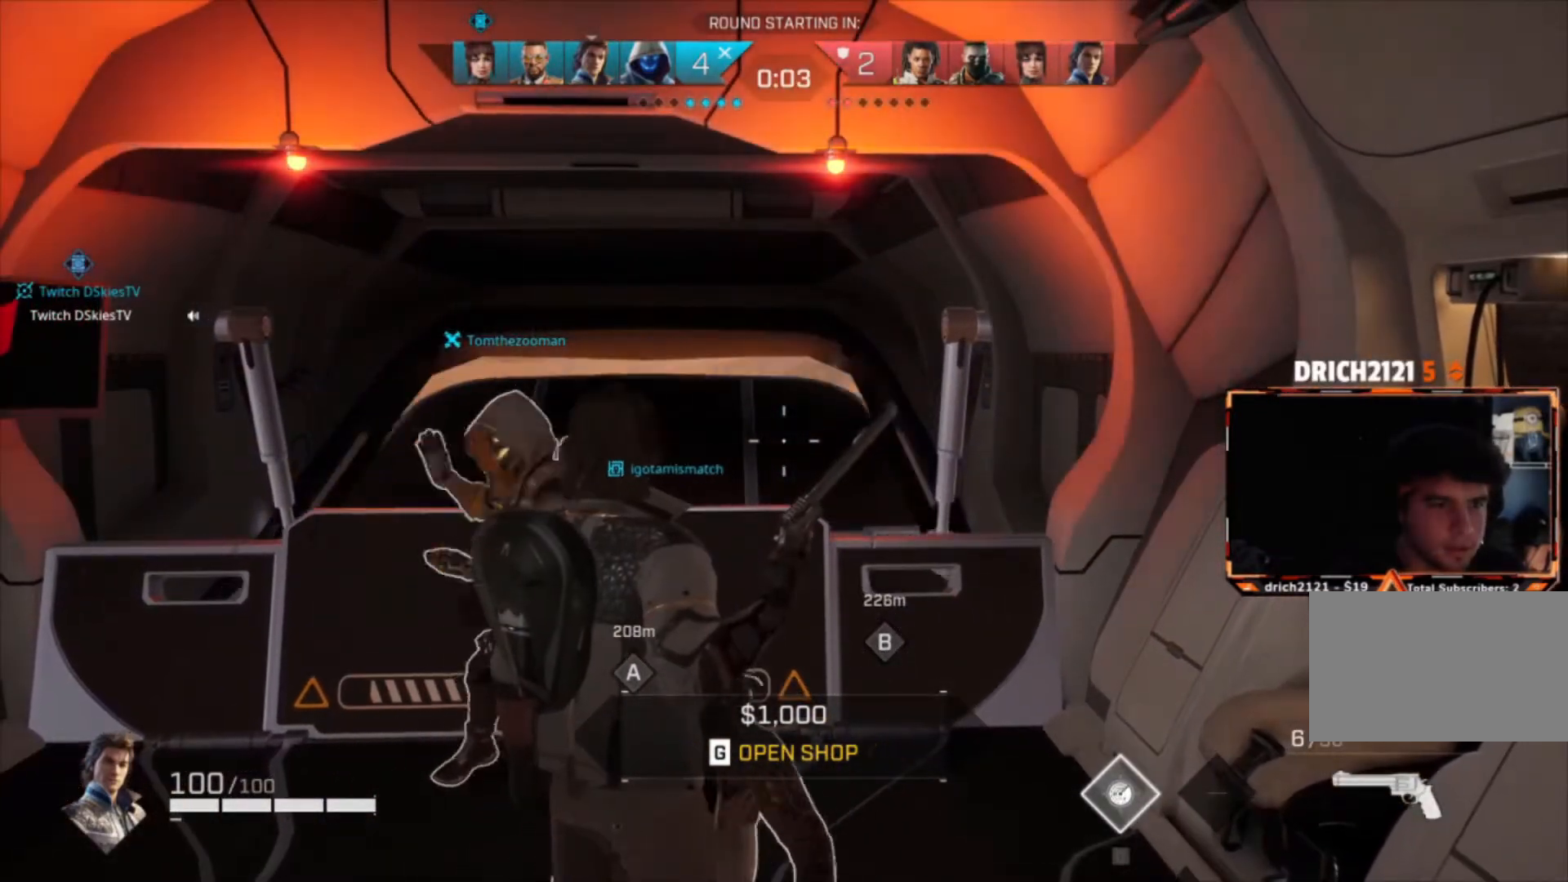
{"keys": ["w"], "mouse": [], "events": [[301, "w", "down"]]}
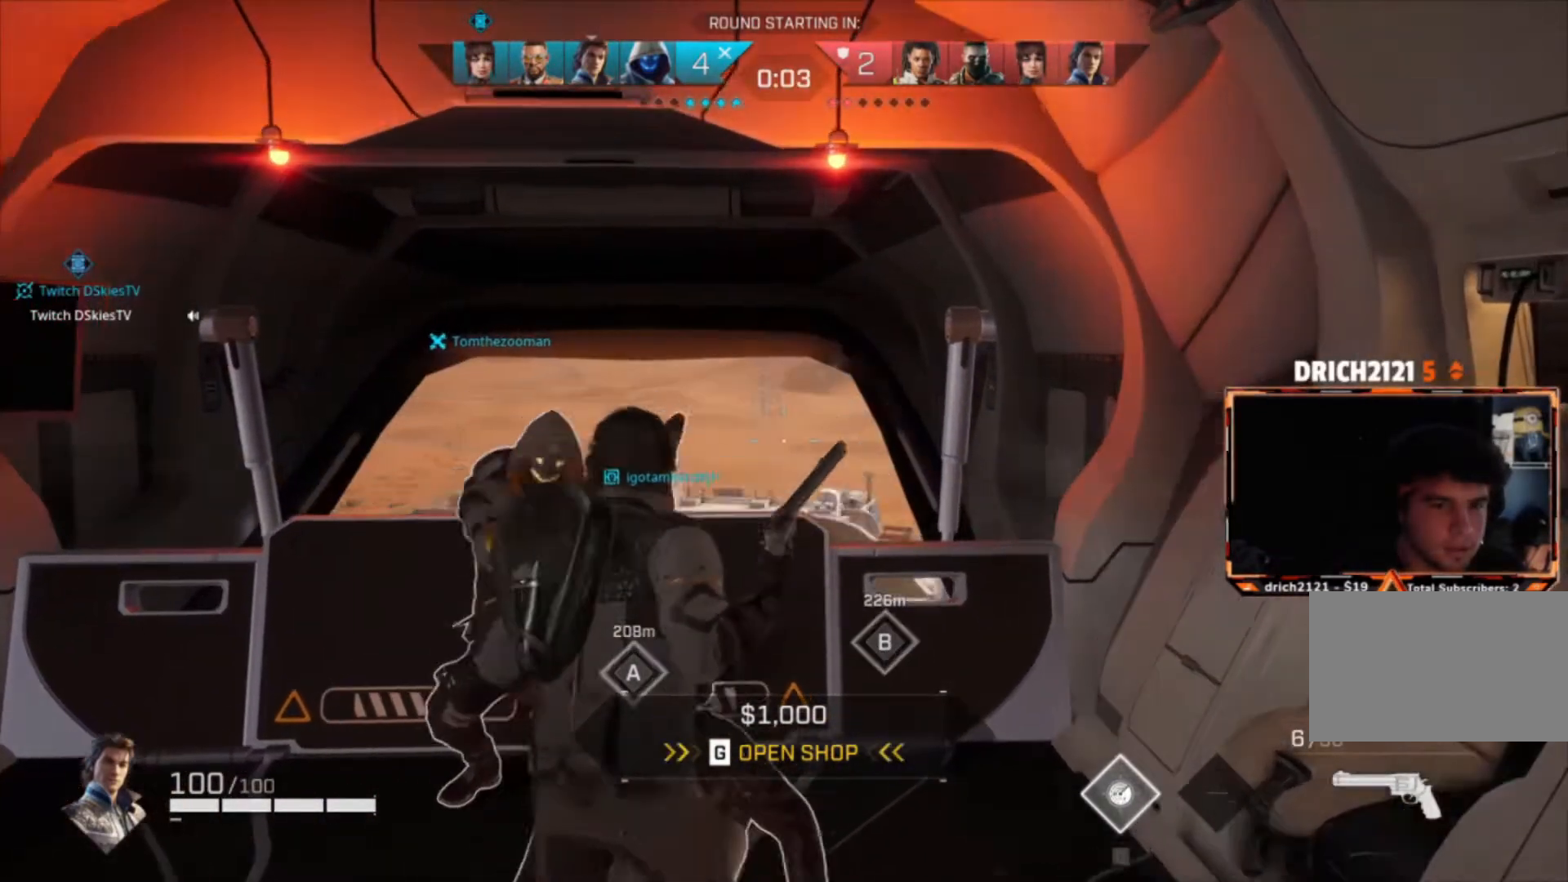
{"keys": [], "mouse": [], "events": [[467, "w", "up"]]}
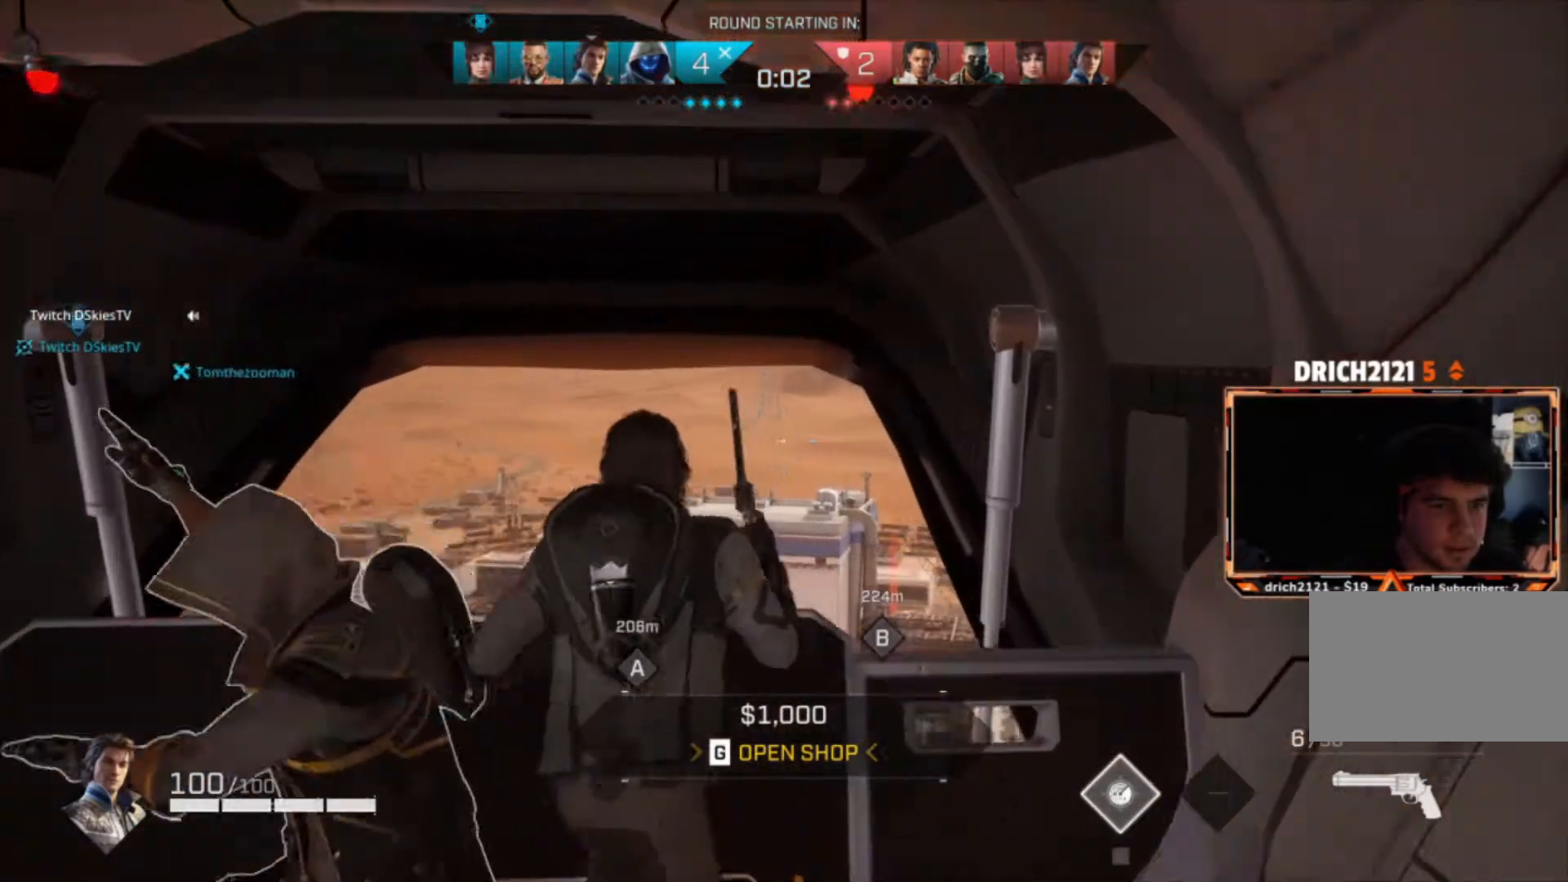
{"keys": [], "mouse": [], "events": []}
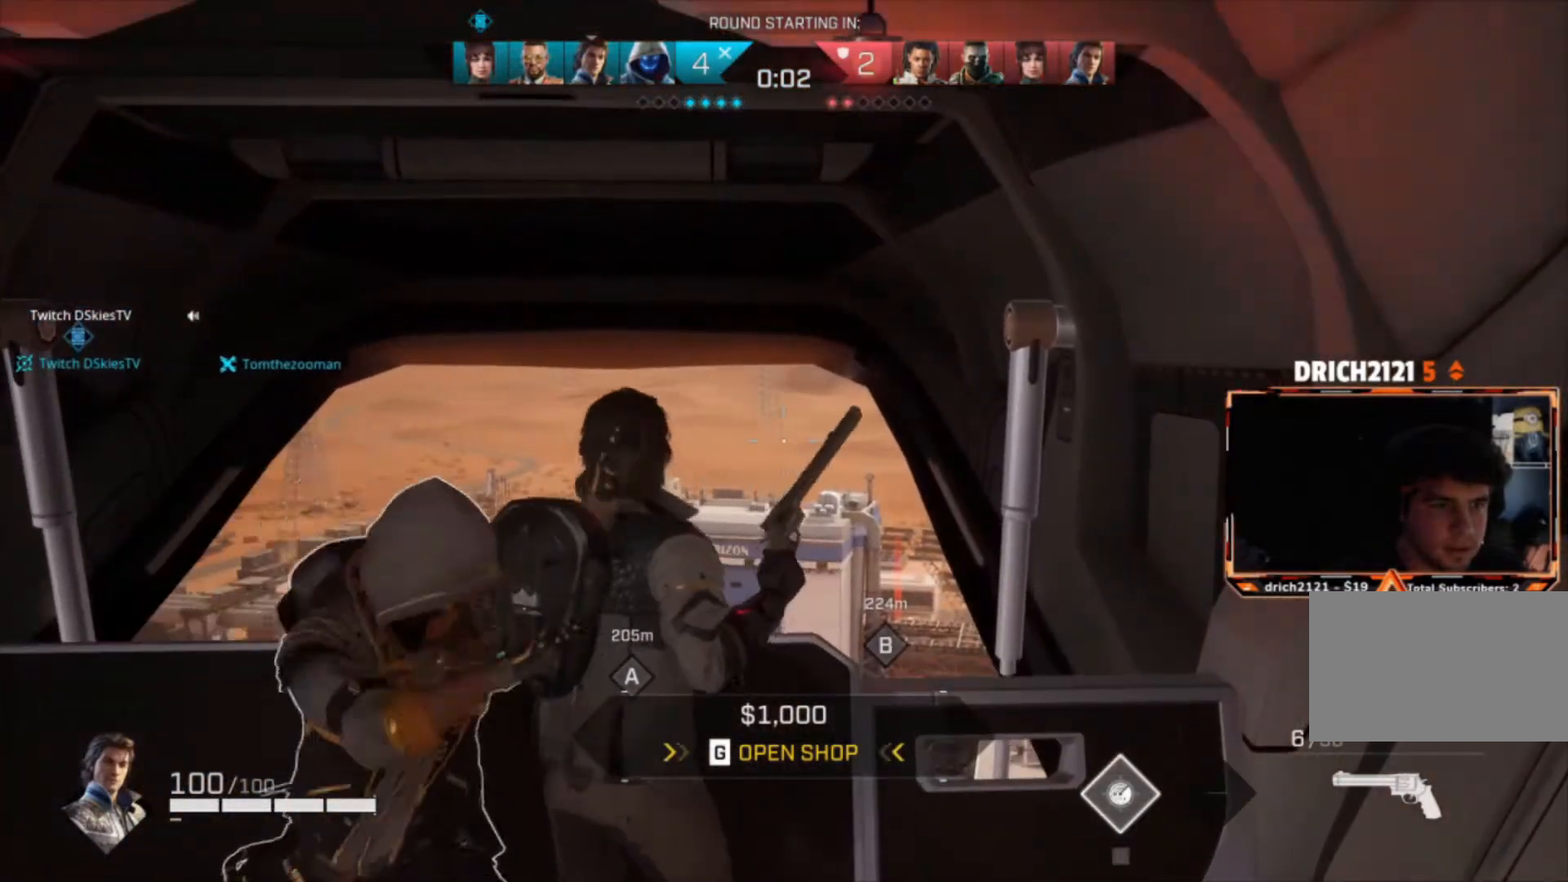
{"keys": ["w"], "mouse": [], "events": [[234, "w", "down"]]}
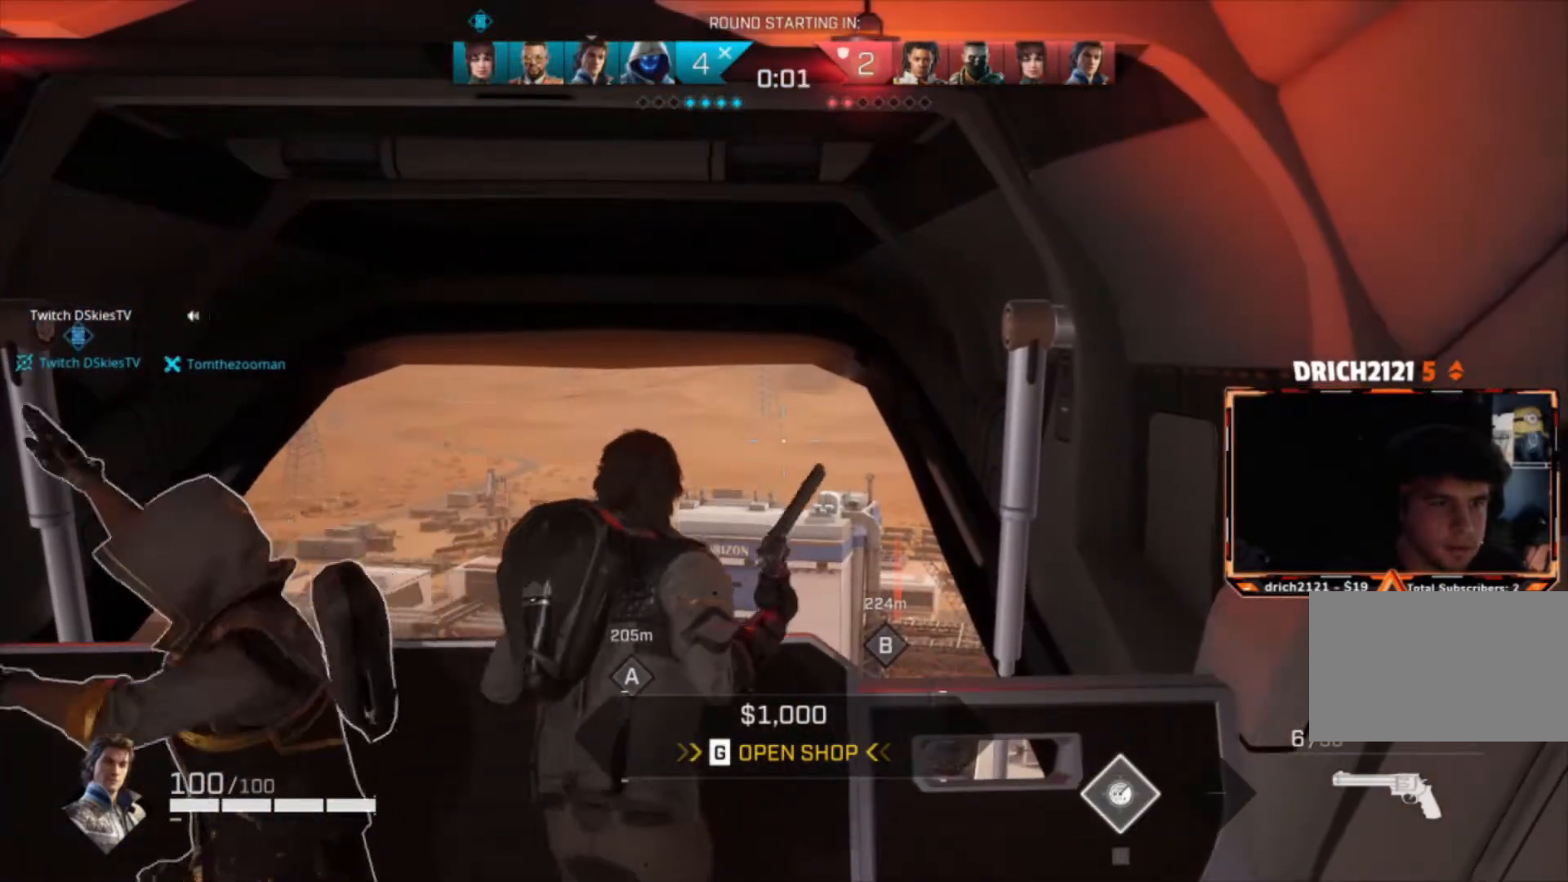
{"keys": ["w"], "mouse": [], "events": []}
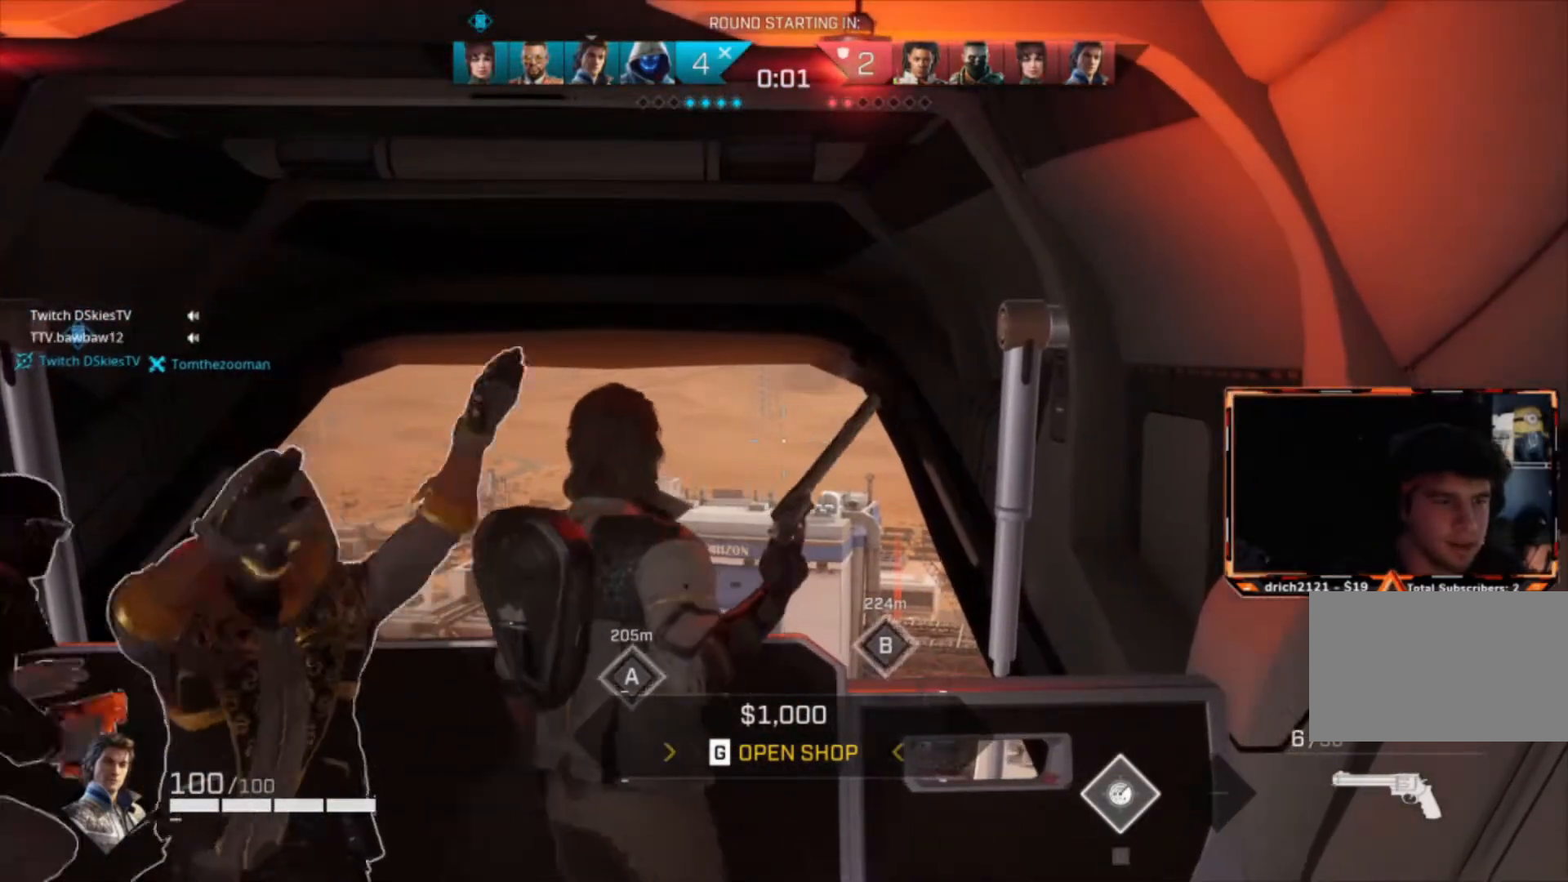
{"keys": ["w"], "mouse": [], "events": []}
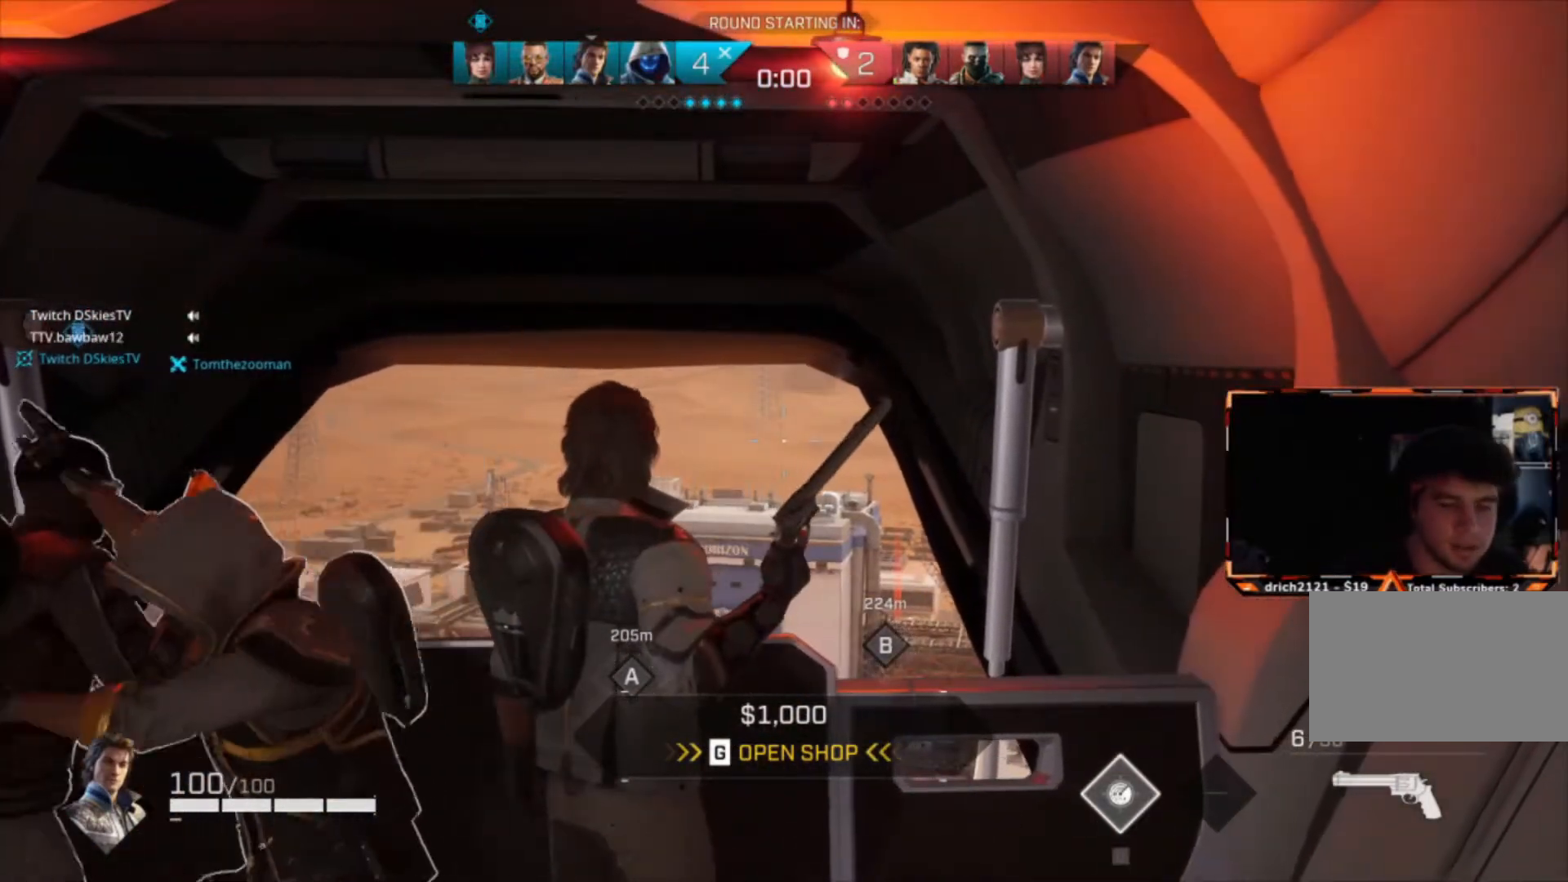
{"keys": ["w"], "mouse": [], "events": []}